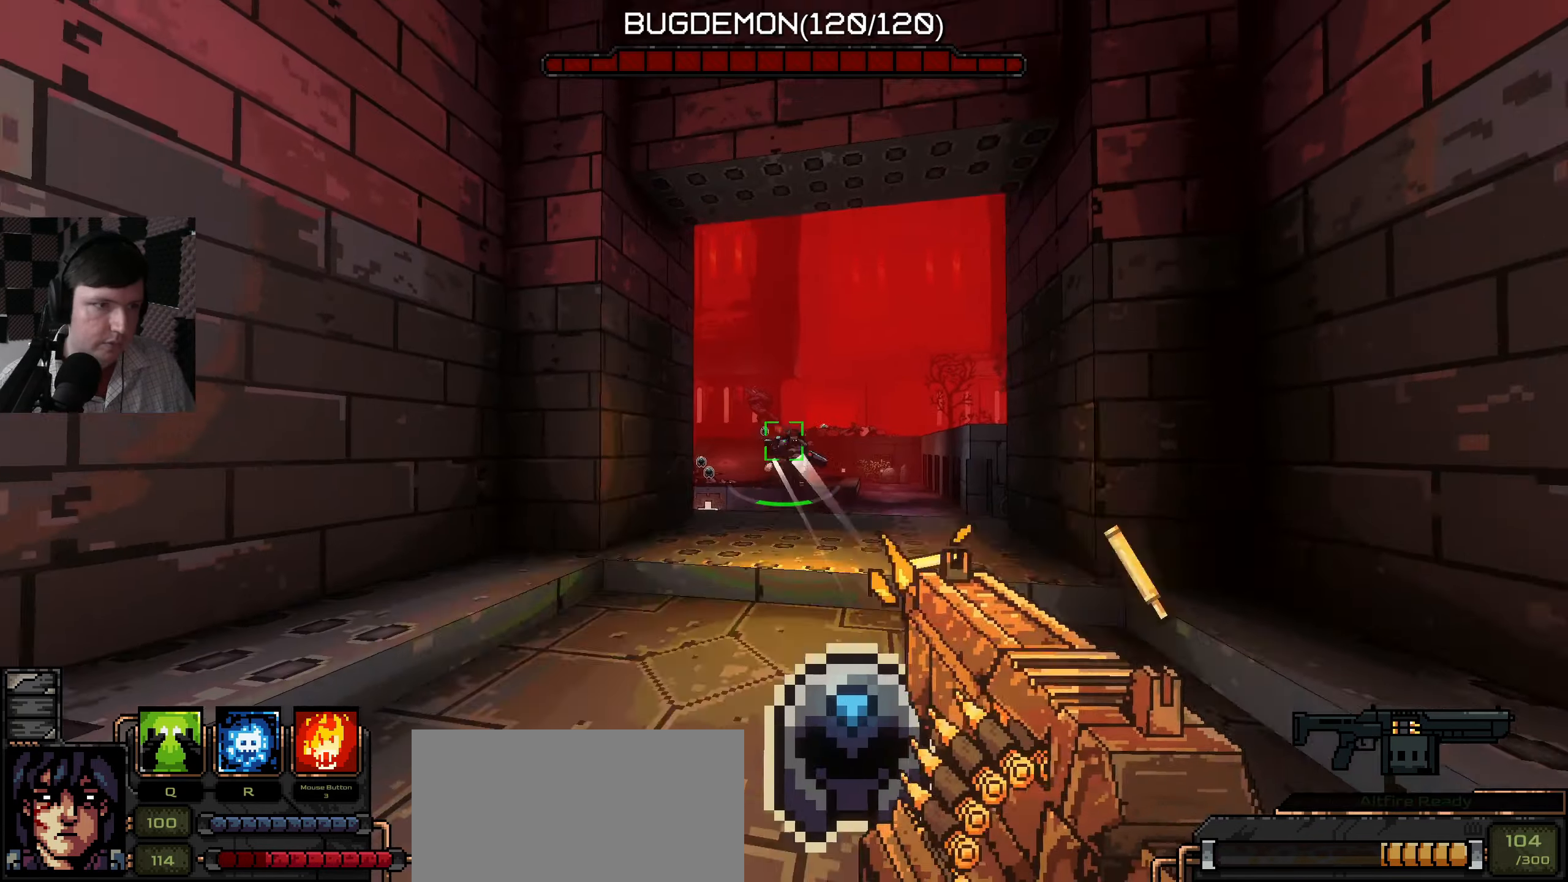
Gameplay with keyboard and mouse; each line is a JSON object with the keys and mouse buttons held at the frame after it. "events" lists presses ("down") and releases ("up") of "a", "ctrl", "d", "e", "q", "s", "shift", "space", "w", "mouse_left", "mouse_wheel", "mouse_right", "mouse_mb4" and "mouse_mb5" between this image and that frame as [ms after this image, input, new state], when the widget could be followed in between. "mouse_left", "mouse_wheel", "mouse_right", "mouse_mb4", "mouse_mb5" = the "left", "wheel", "right", "mb4", "mb5" buttons of the "mouse" list. No other keys are recorded. "wheel" means that the mouse wheel is clicked or scrolled. Mouse movement is not recorded.
{"keys": ["s"], "mouse": [], "events": [[150, "a", "down"], [367, "mouse_left", "up"], [433, "a", "up"]]}
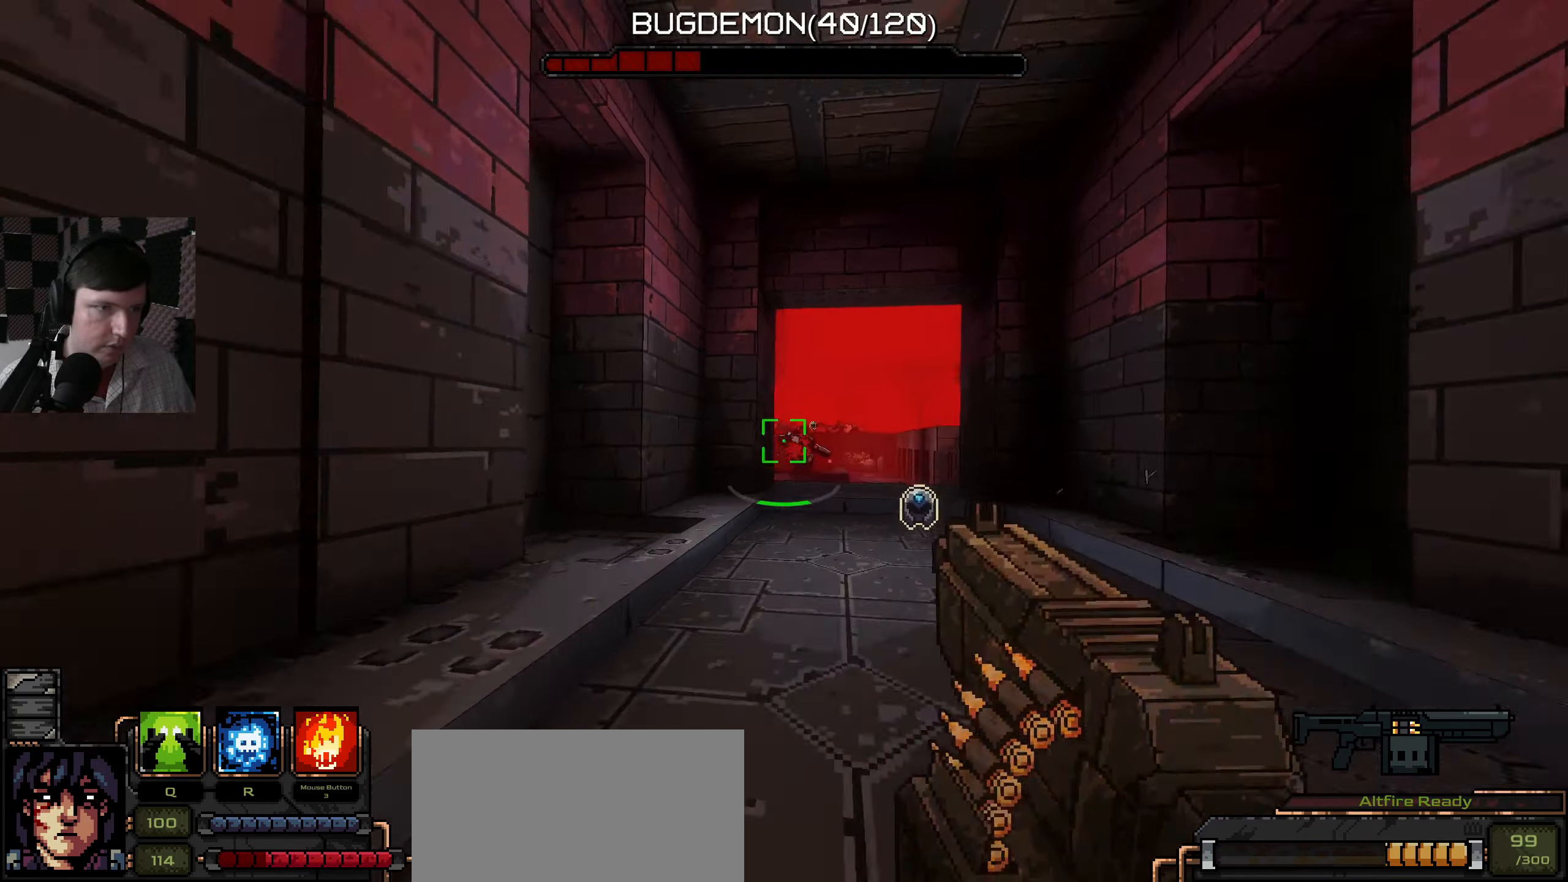
{"keys": [], "mouse": ["left"], "events": [[134, "s", "up"], [200, "w", "down"], [267, "mouse_left", "down"], [467, "w", "up"]]}
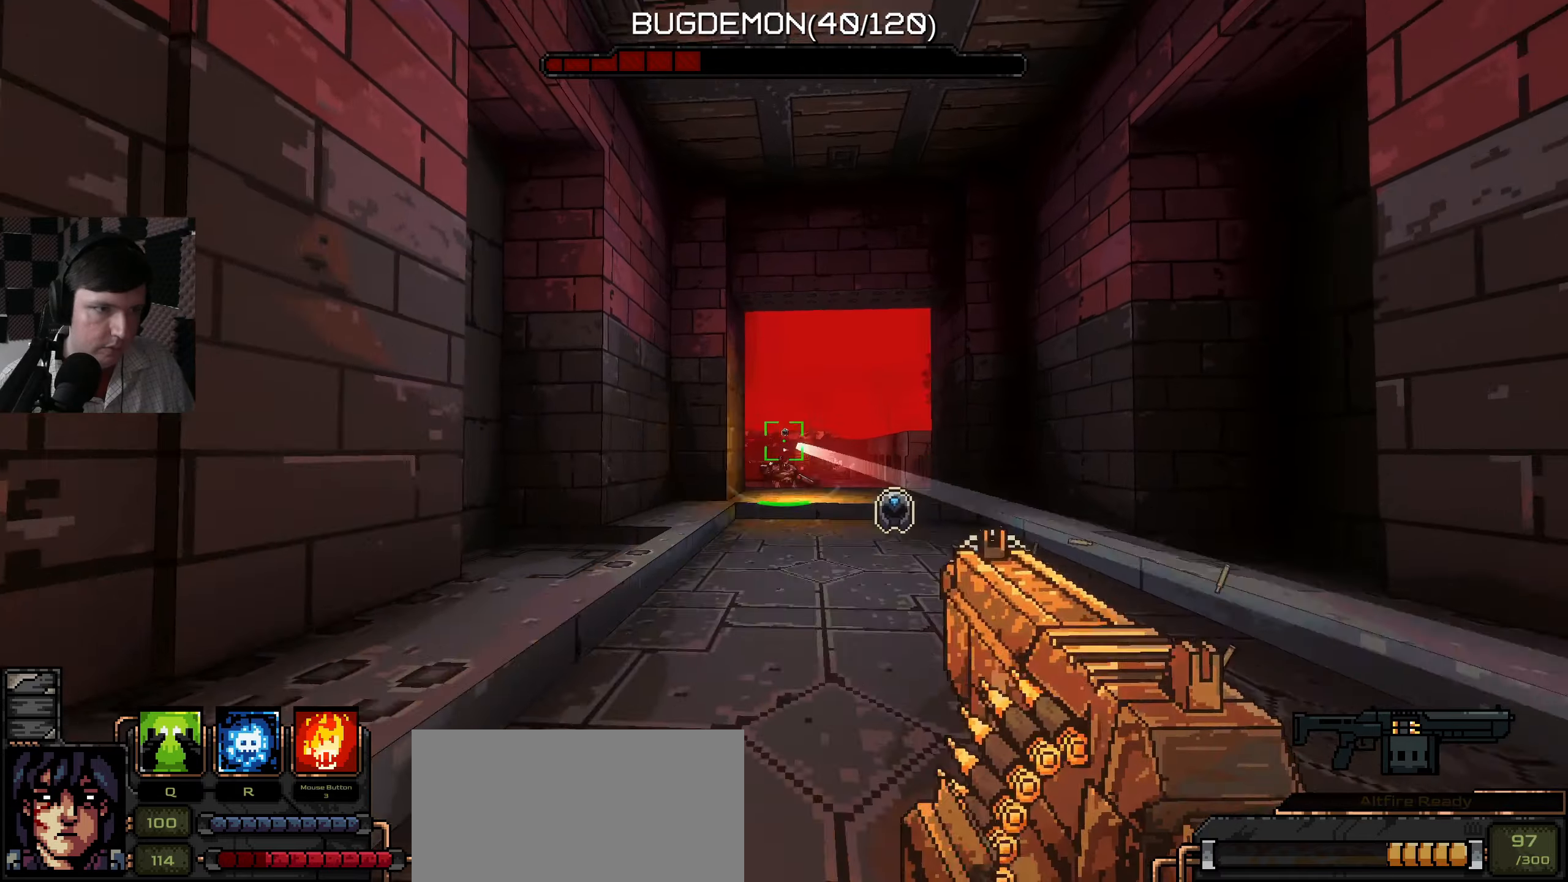
{"keys": ["w"], "mouse": ["left"], "events": [[84, "mouse_left", "up"], [84, "s", "down"], [167, "mouse_left", "down"], [217, "mouse_left", "up"], [217, "s", "up"], [267, "mouse_left", "down"], [284, "w", "down"], [350, "mouse_left", "up"], [450, "mouse_left", "down"]]}
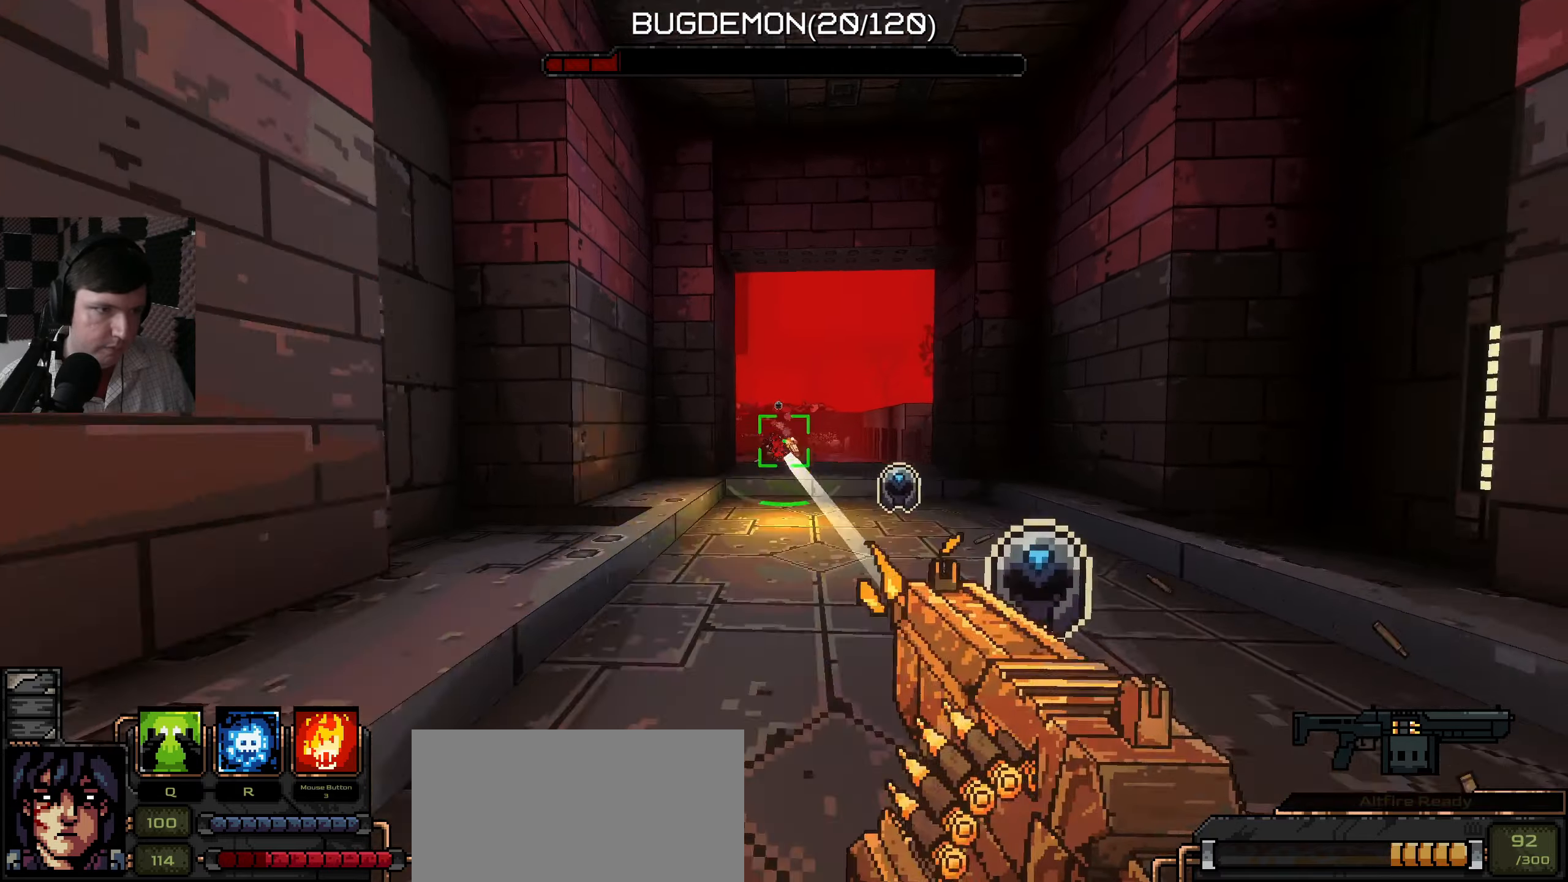
{"keys": [], "mouse": [], "events": [[17, "w", "up"], [50, "mouse_left", "up"], [134, "s", "down"], [500, "s", "up"]]}
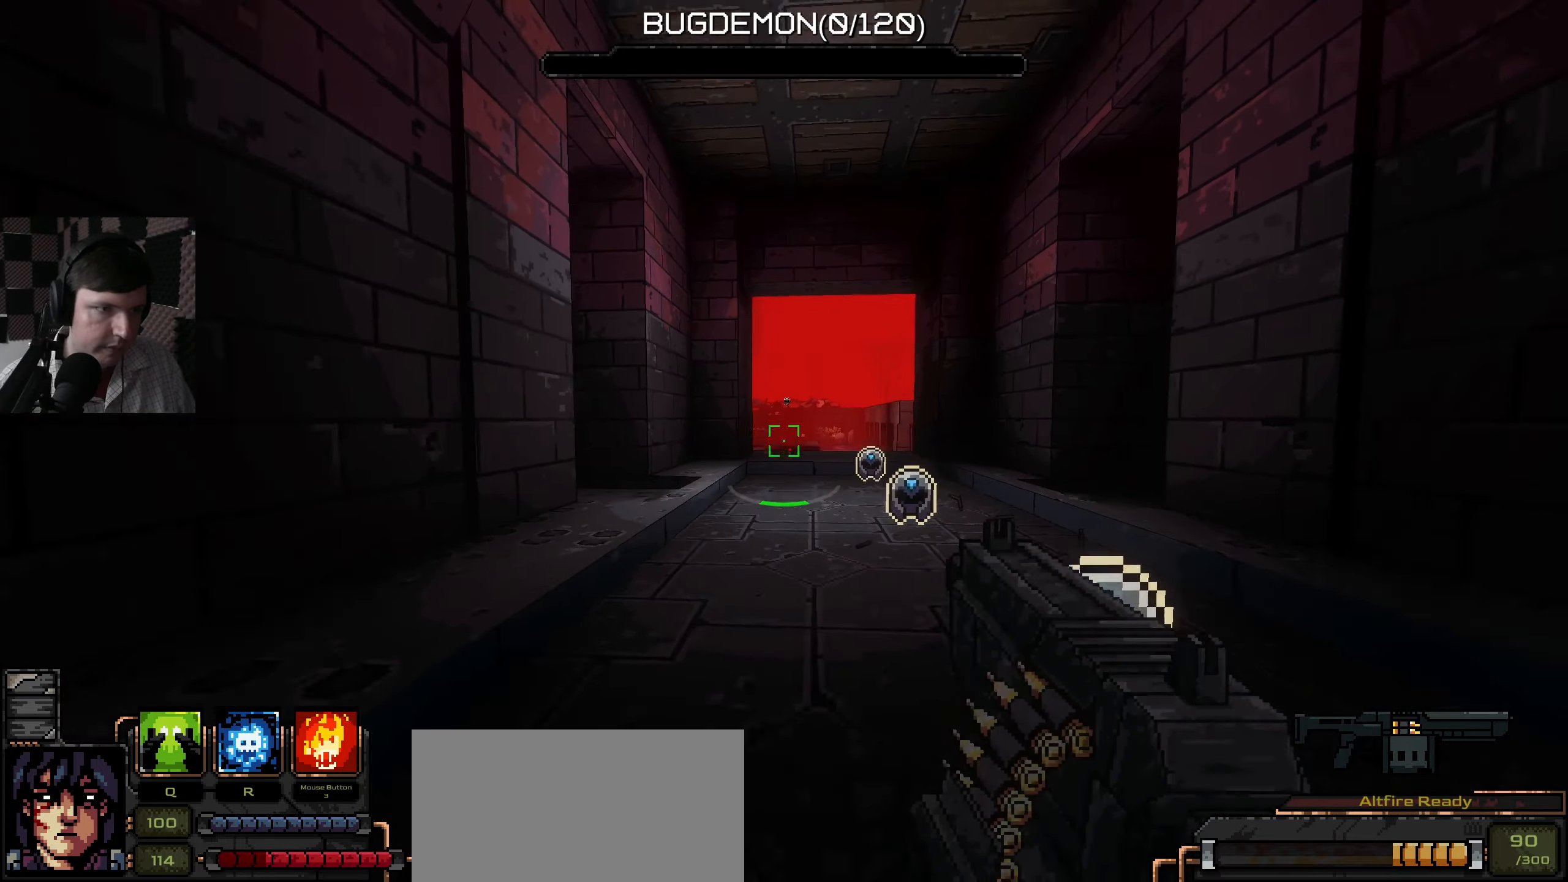
{"keys": ["w"], "mouse": [], "events": [[34, "d", "down"], [117, "w", "down"], [400, "d", "up"]]}
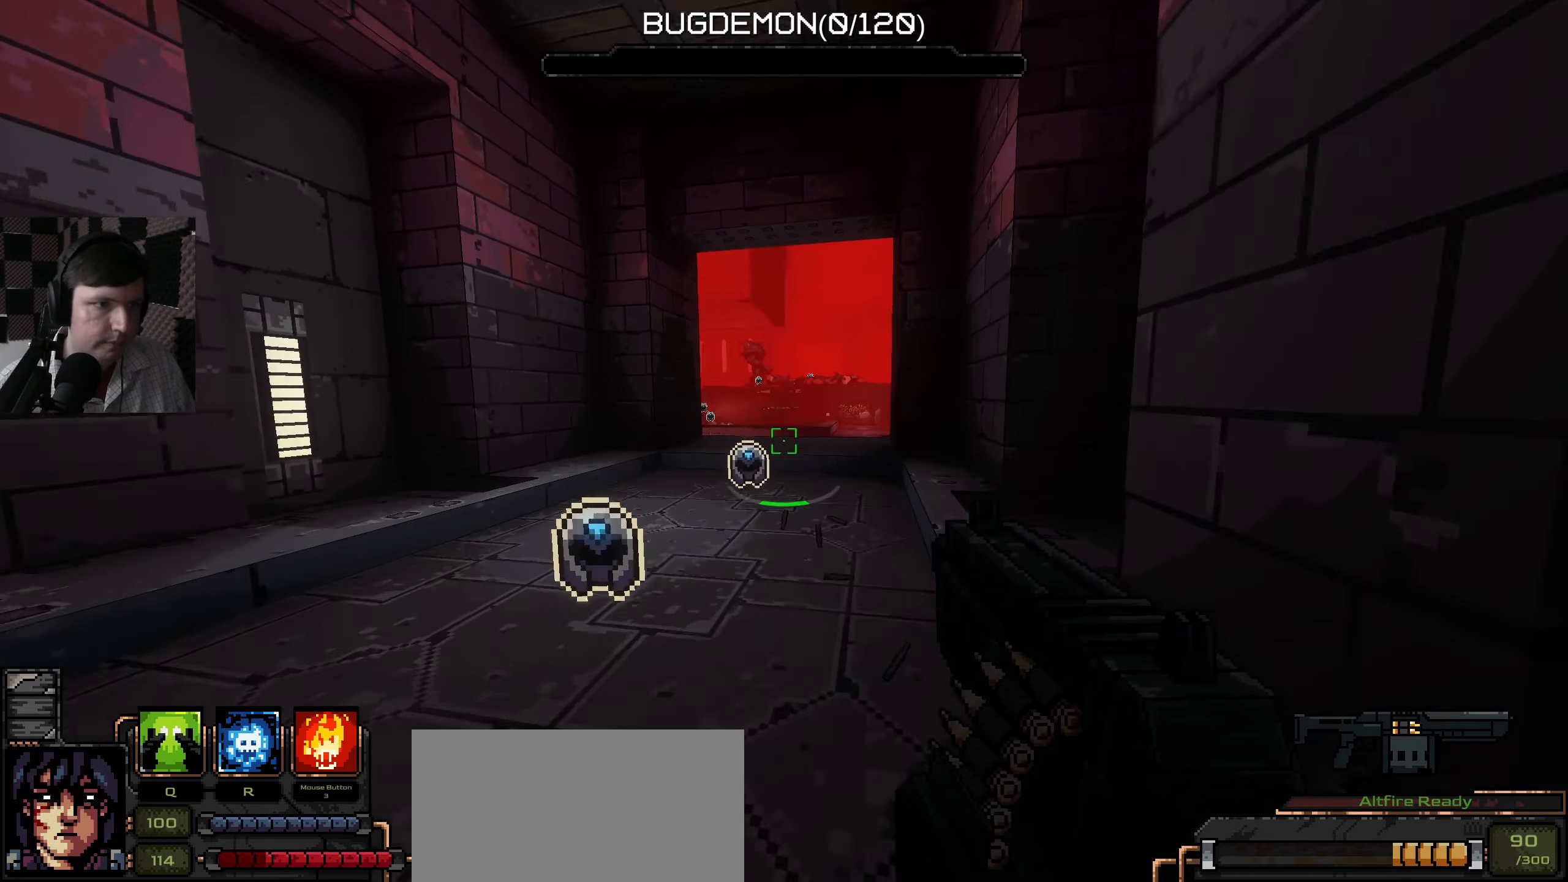
{"keys": [], "mouse": [], "events": [[250, "w", "up"]]}
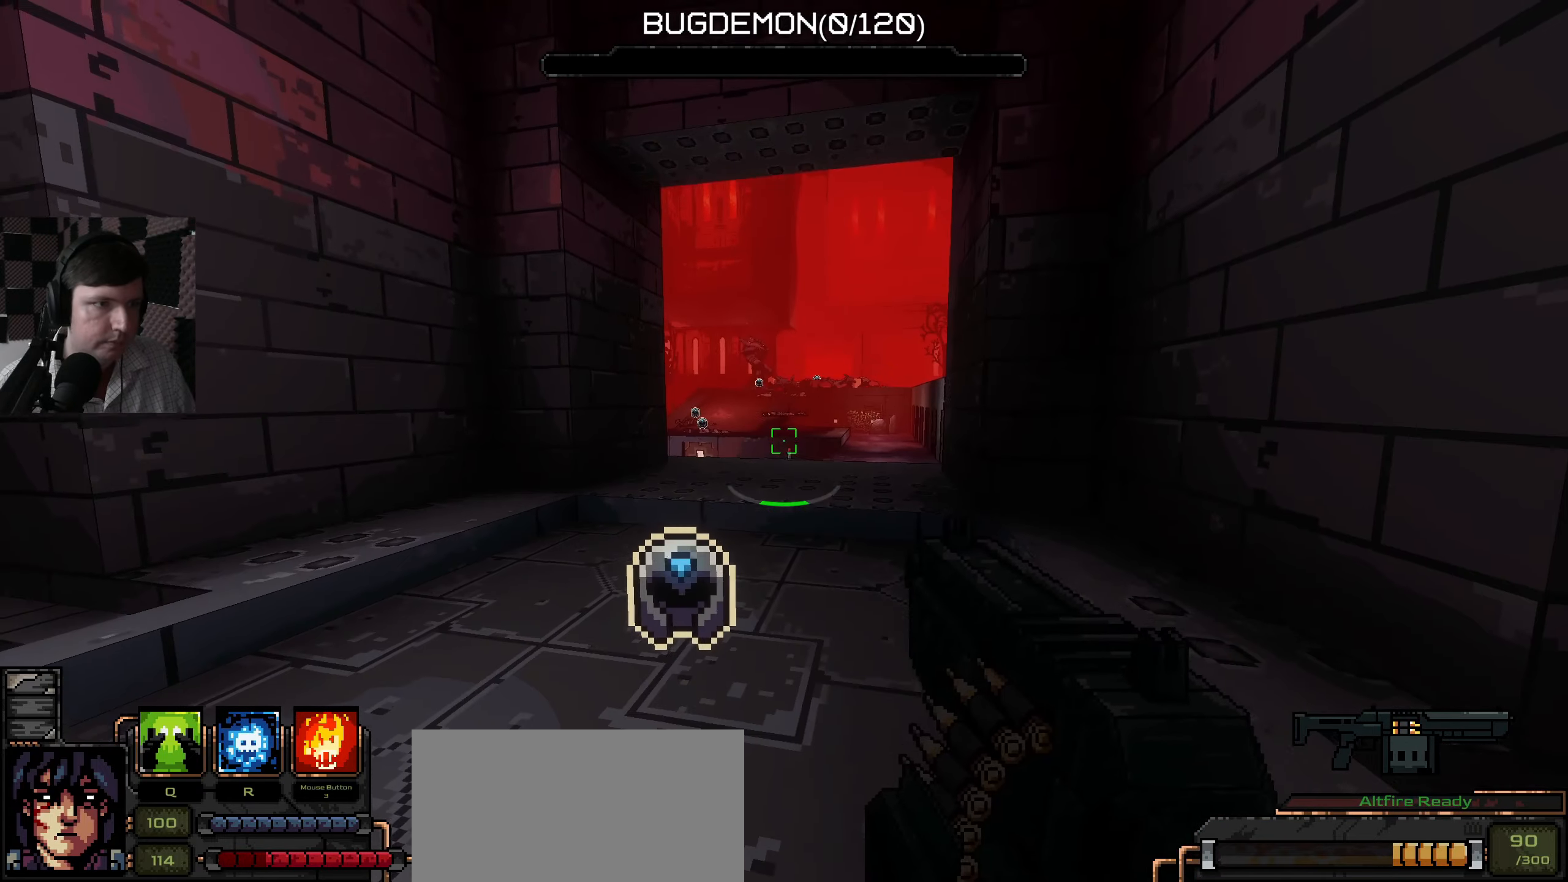
{"keys": [], "mouse": [], "events": []}
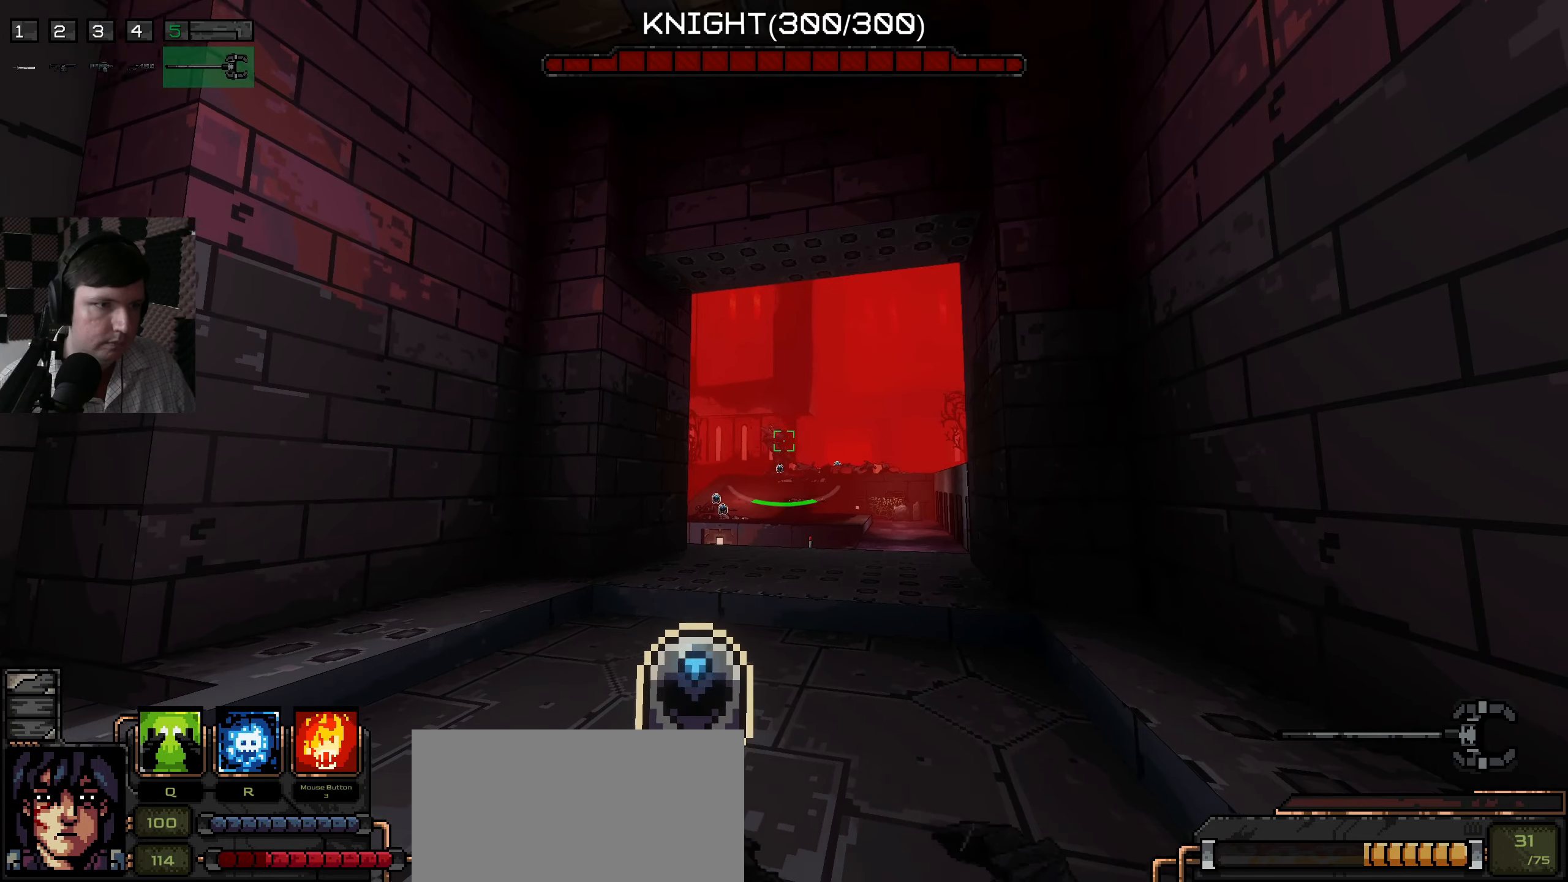
{"keys": [], "mouse": [], "events": []}
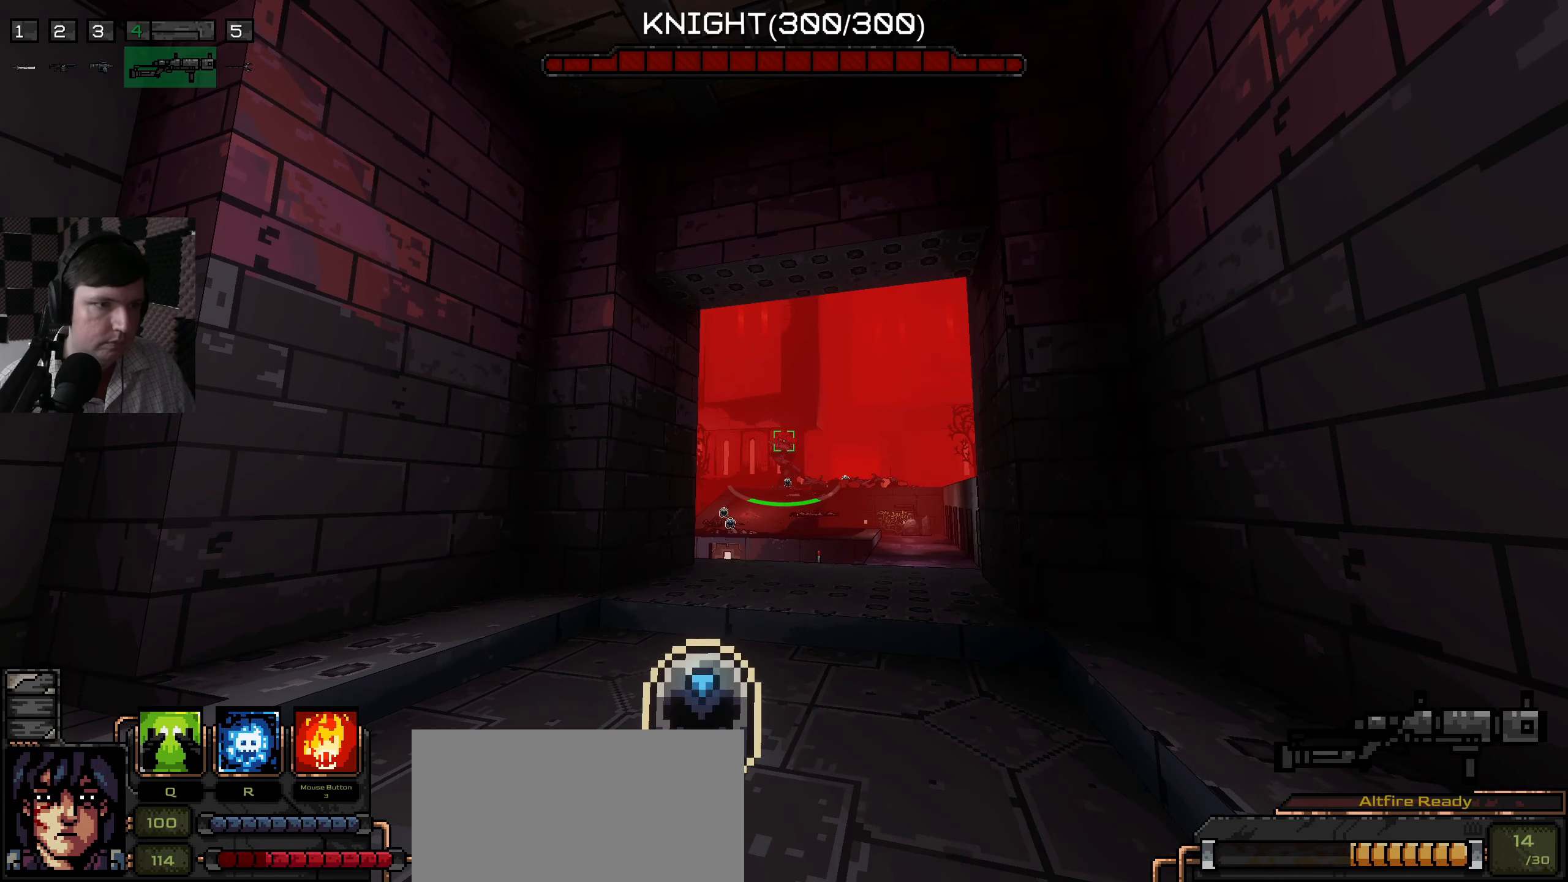
{"keys": [], "mouse": [], "events": []}
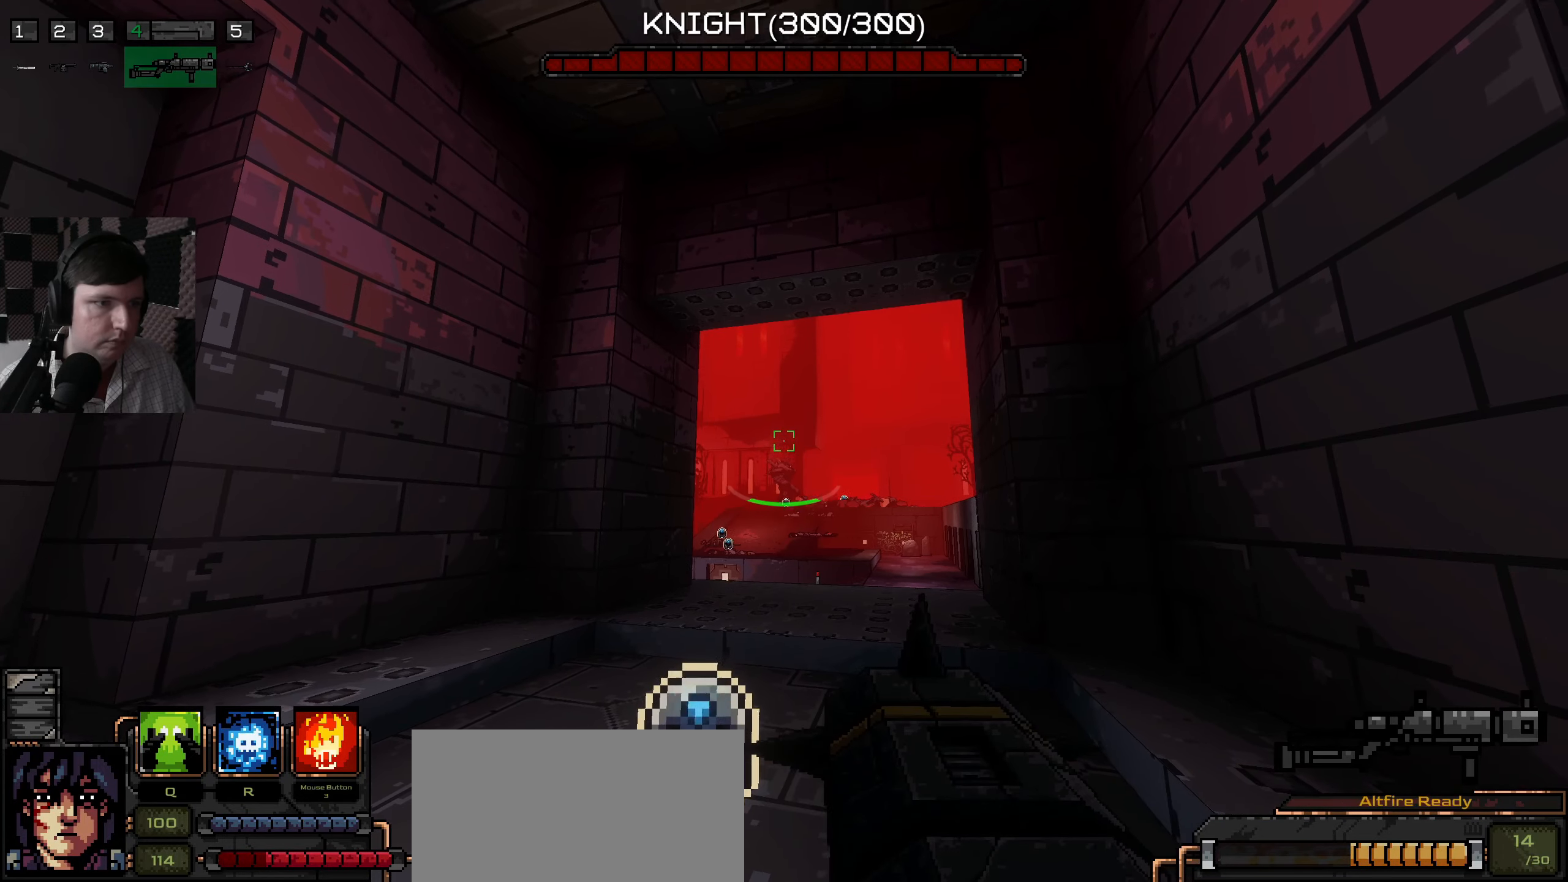
{"keys": [], "mouse": [], "events": [[300, "mouse_left", "down"], [400, "mouse_left", "up"]]}
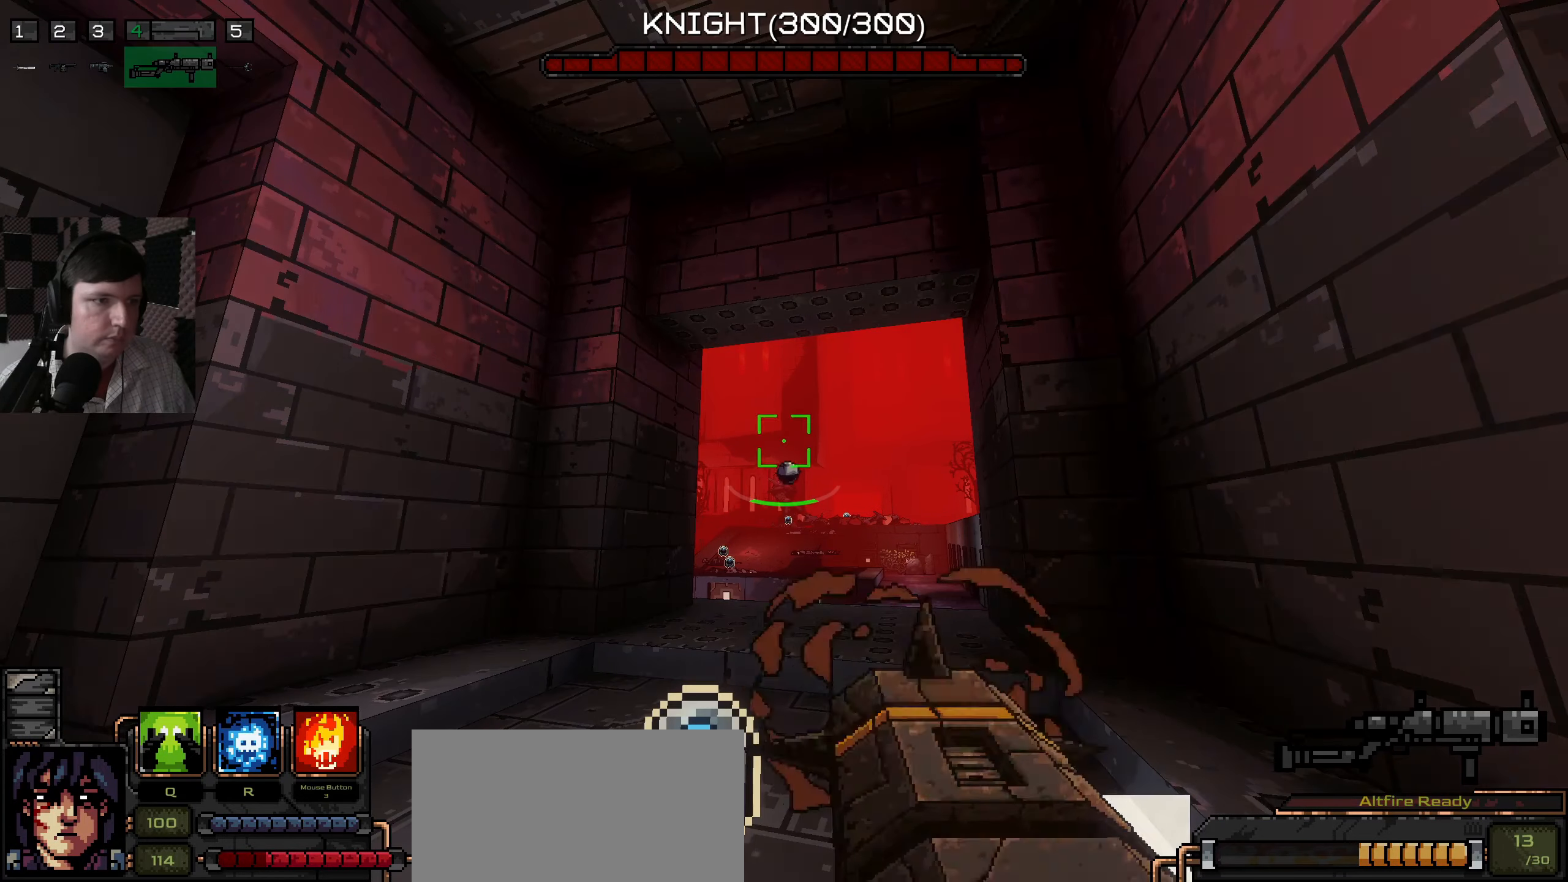
{"keys": [], "mouse": [], "events": []}
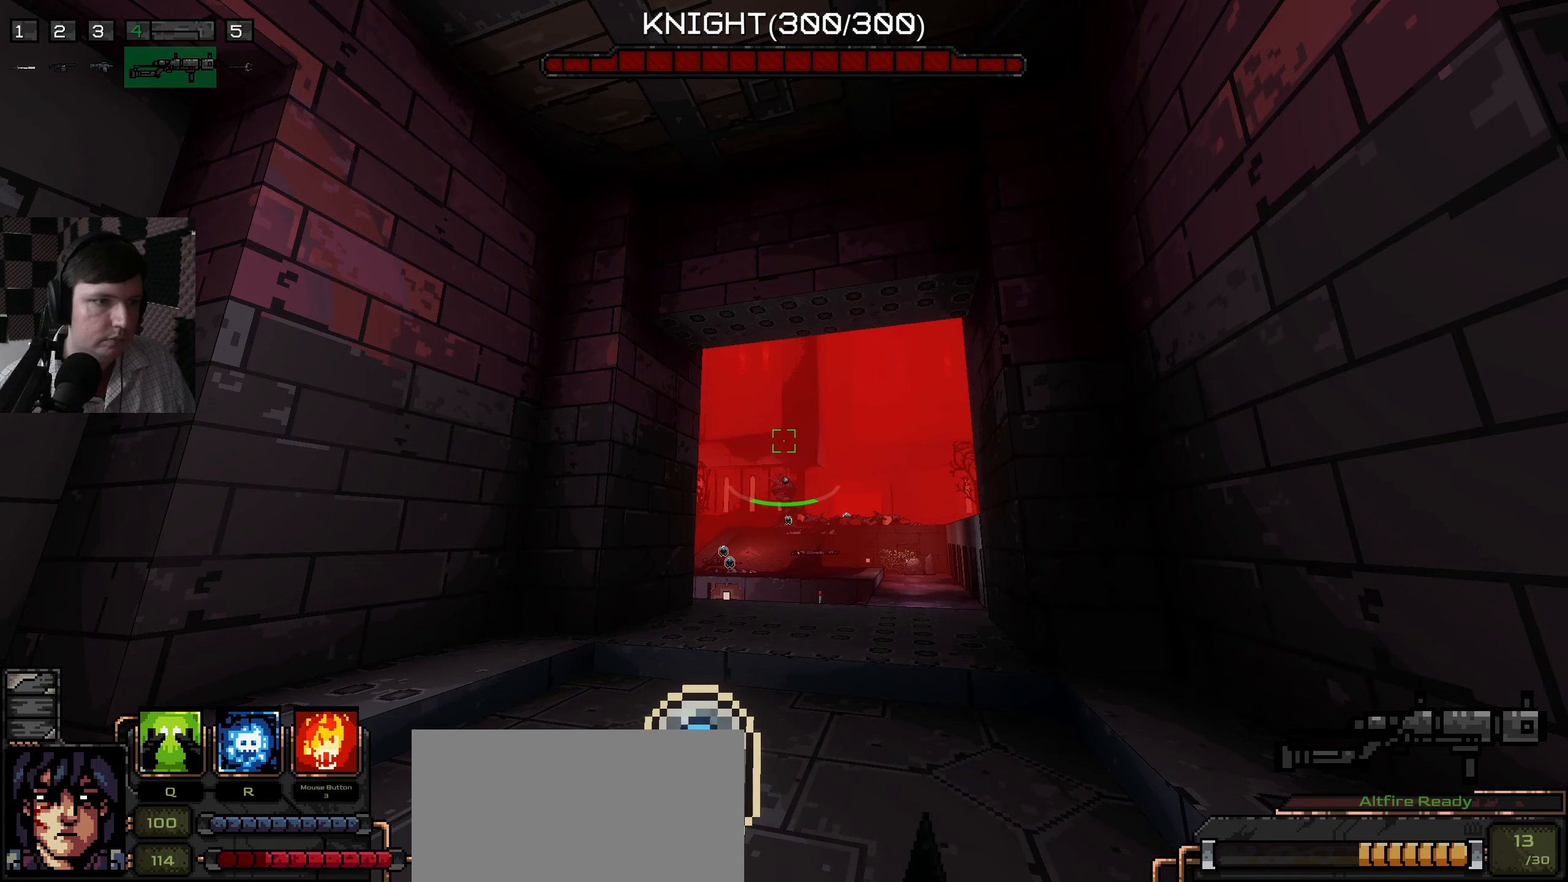
{"keys": [], "mouse": [], "events": []}
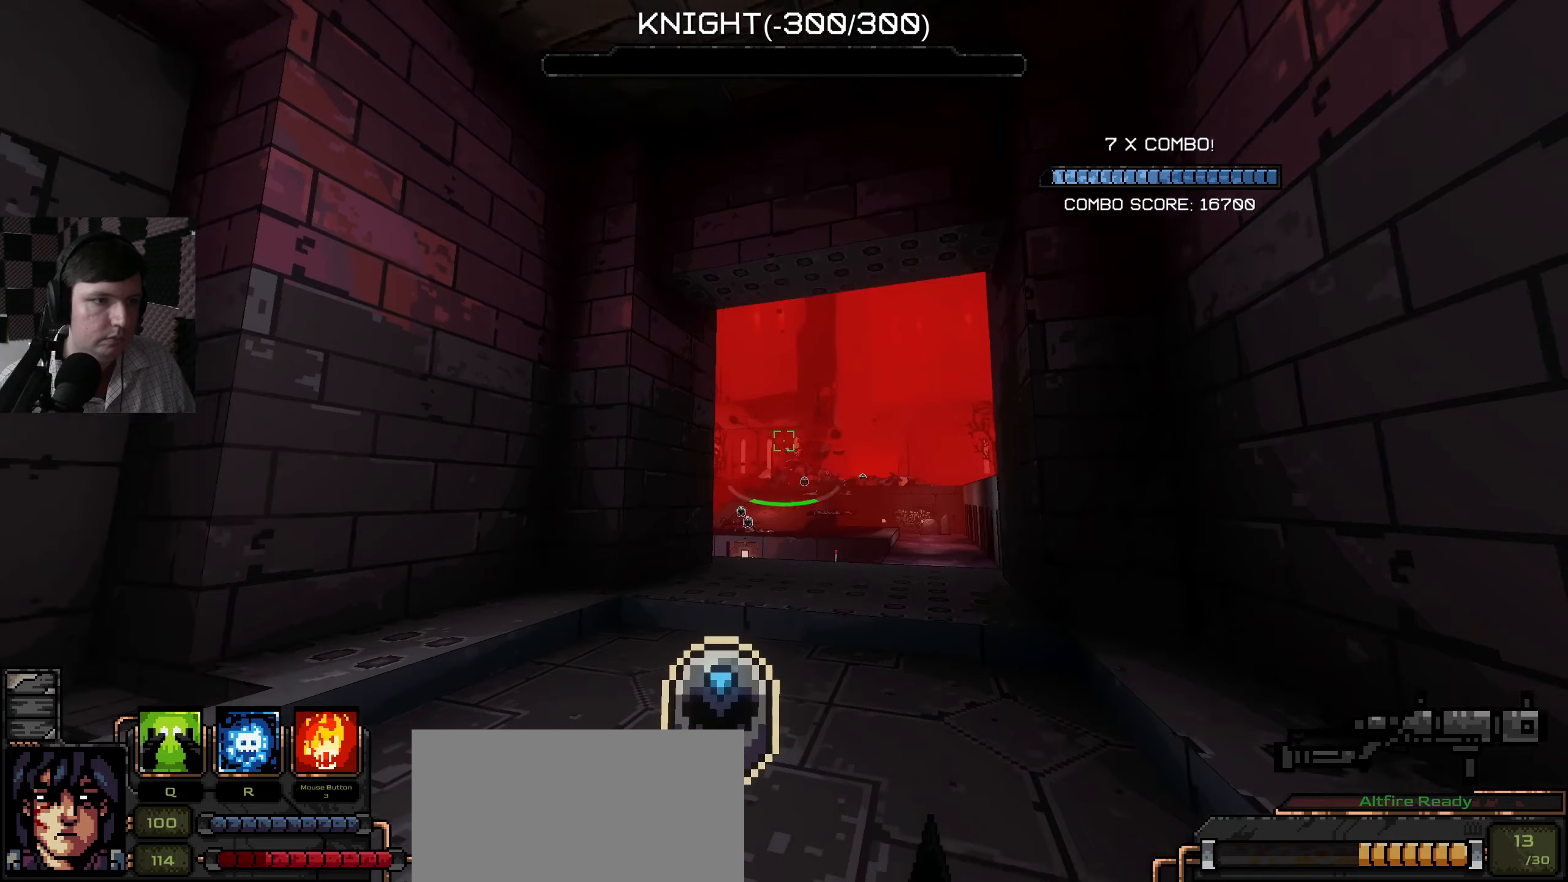
{"keys": [], "mouse": [], "events": [[133, "w", "down"], [150, "d", "down"], [450, "d", "up"], [483, "w", "up"]]}
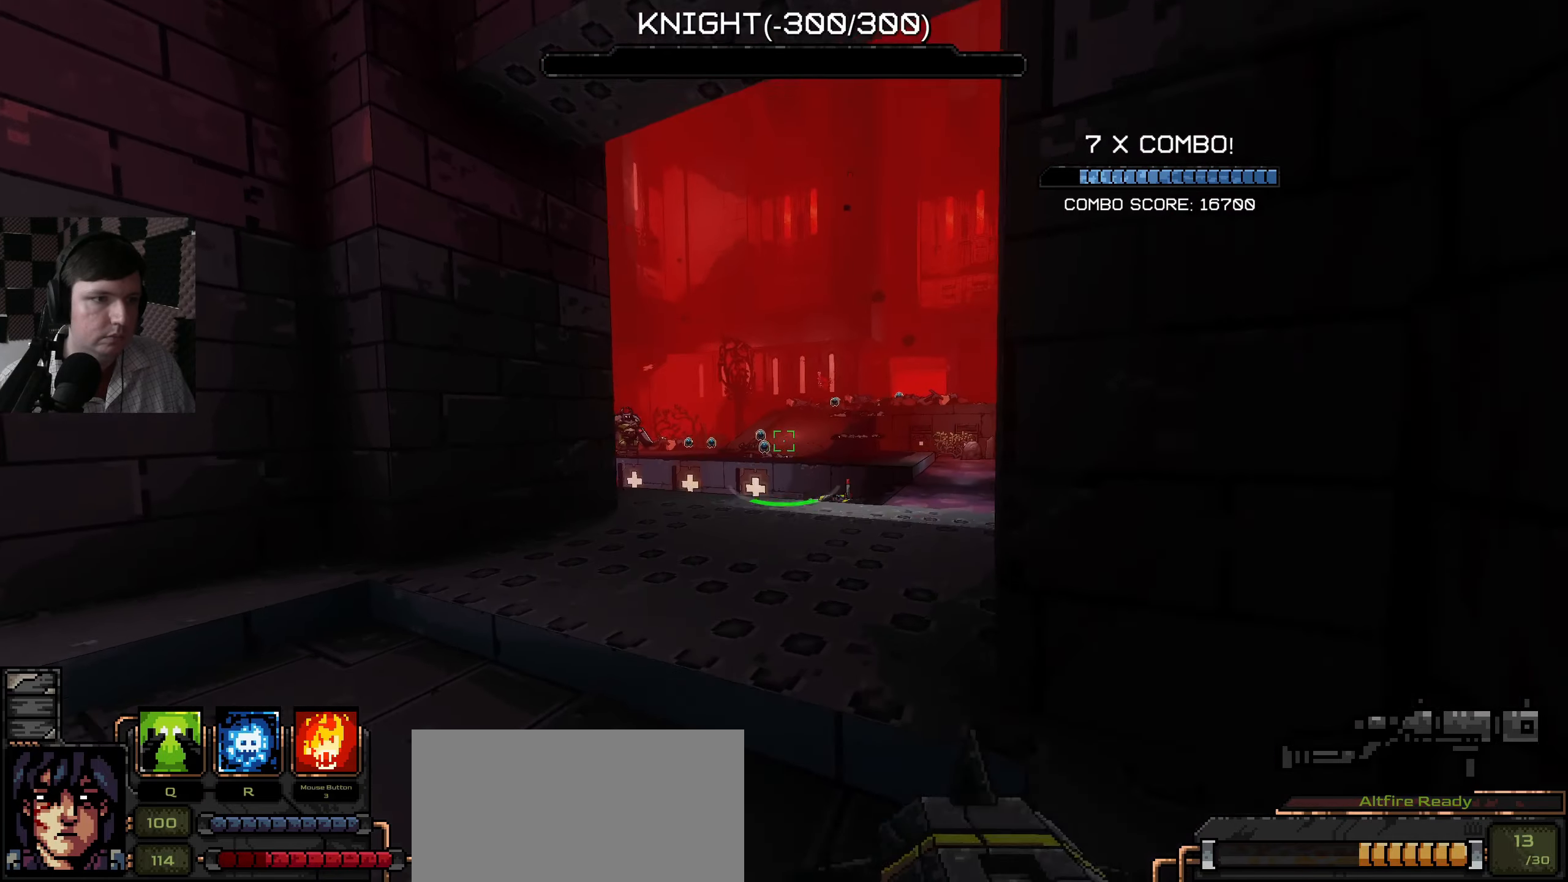
{"keys": [], "mouse": [], "events": []}
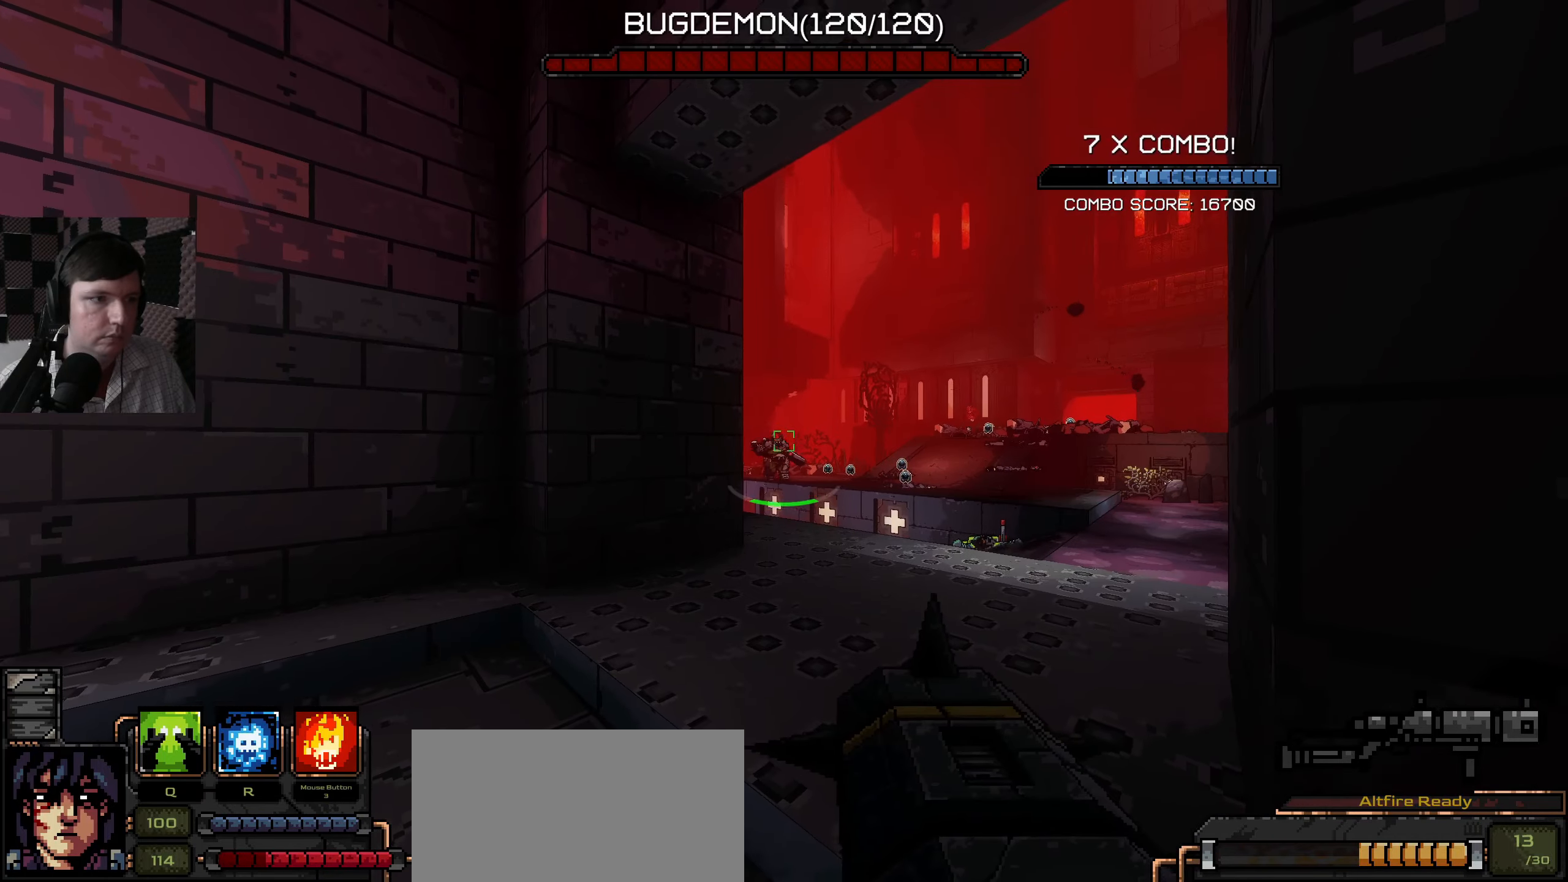
{"keys": [], "mouse": [], "events": [[400, "mouse_left", "down"], [483, "mouse_left", "up"]]}
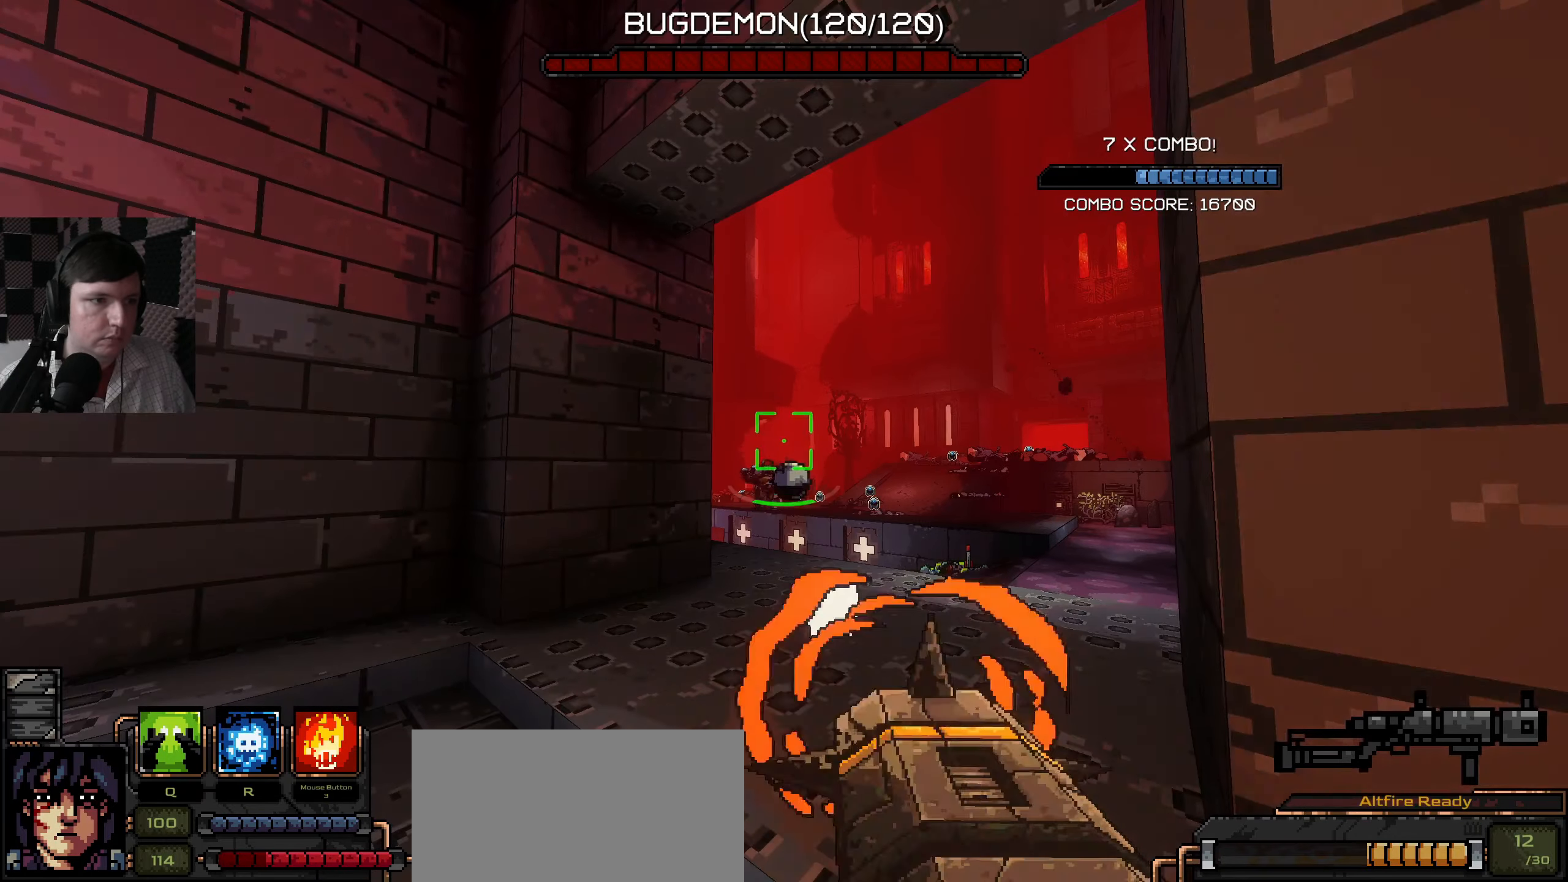
{"keys": [], "mouse": [], "events": [[83, "a", "down"], [416, "a", "up"]]}
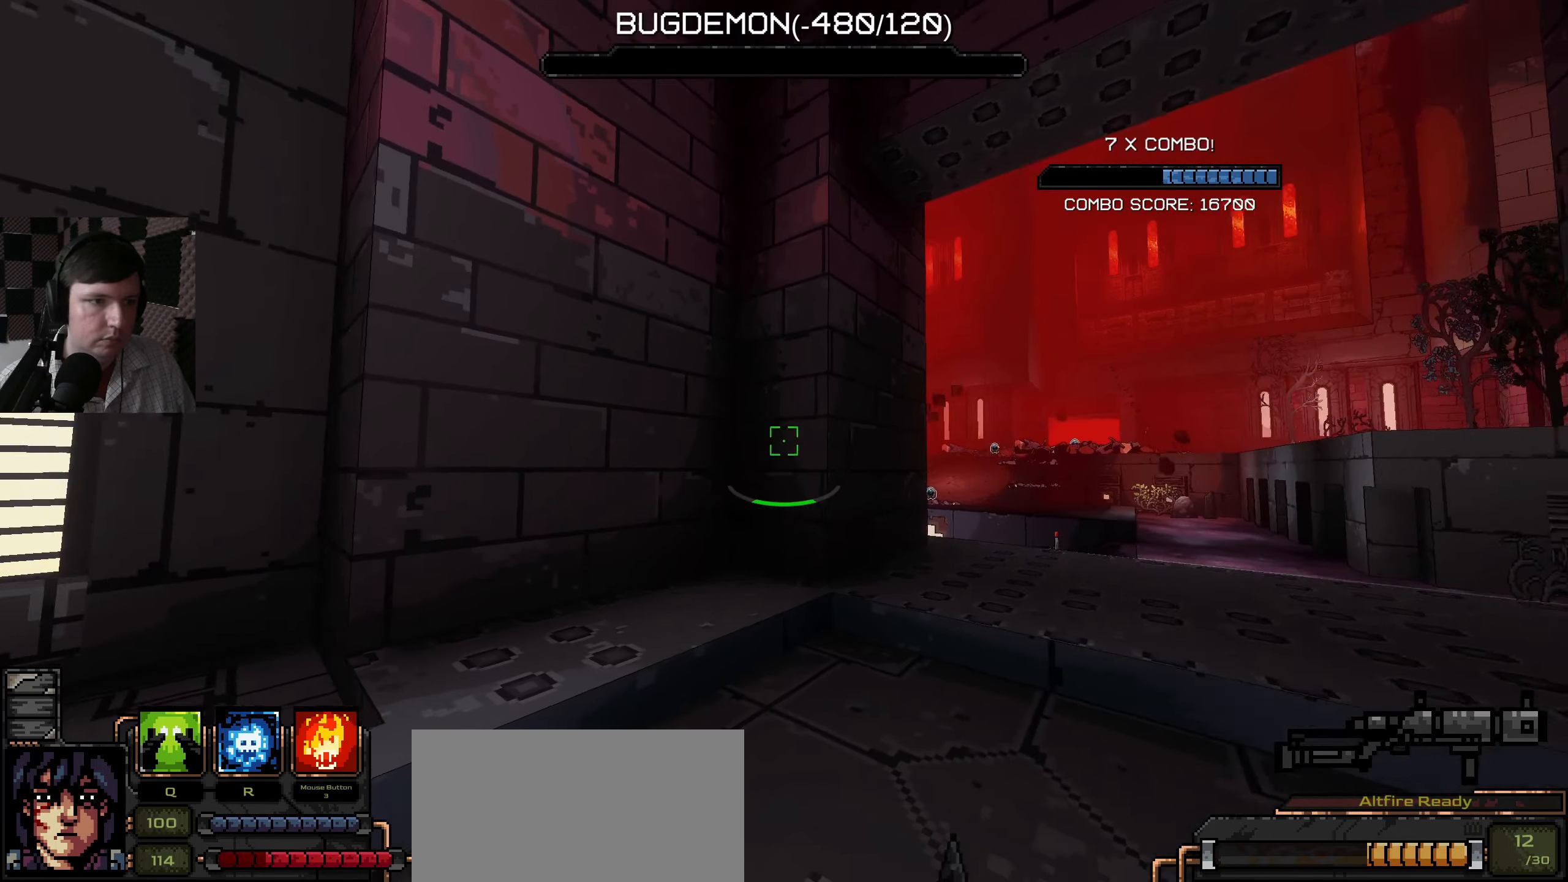
{"keys": ["d", "w"], "mouse": [], "events": [[250, "d", "down"], [416, "w", "down"]]}
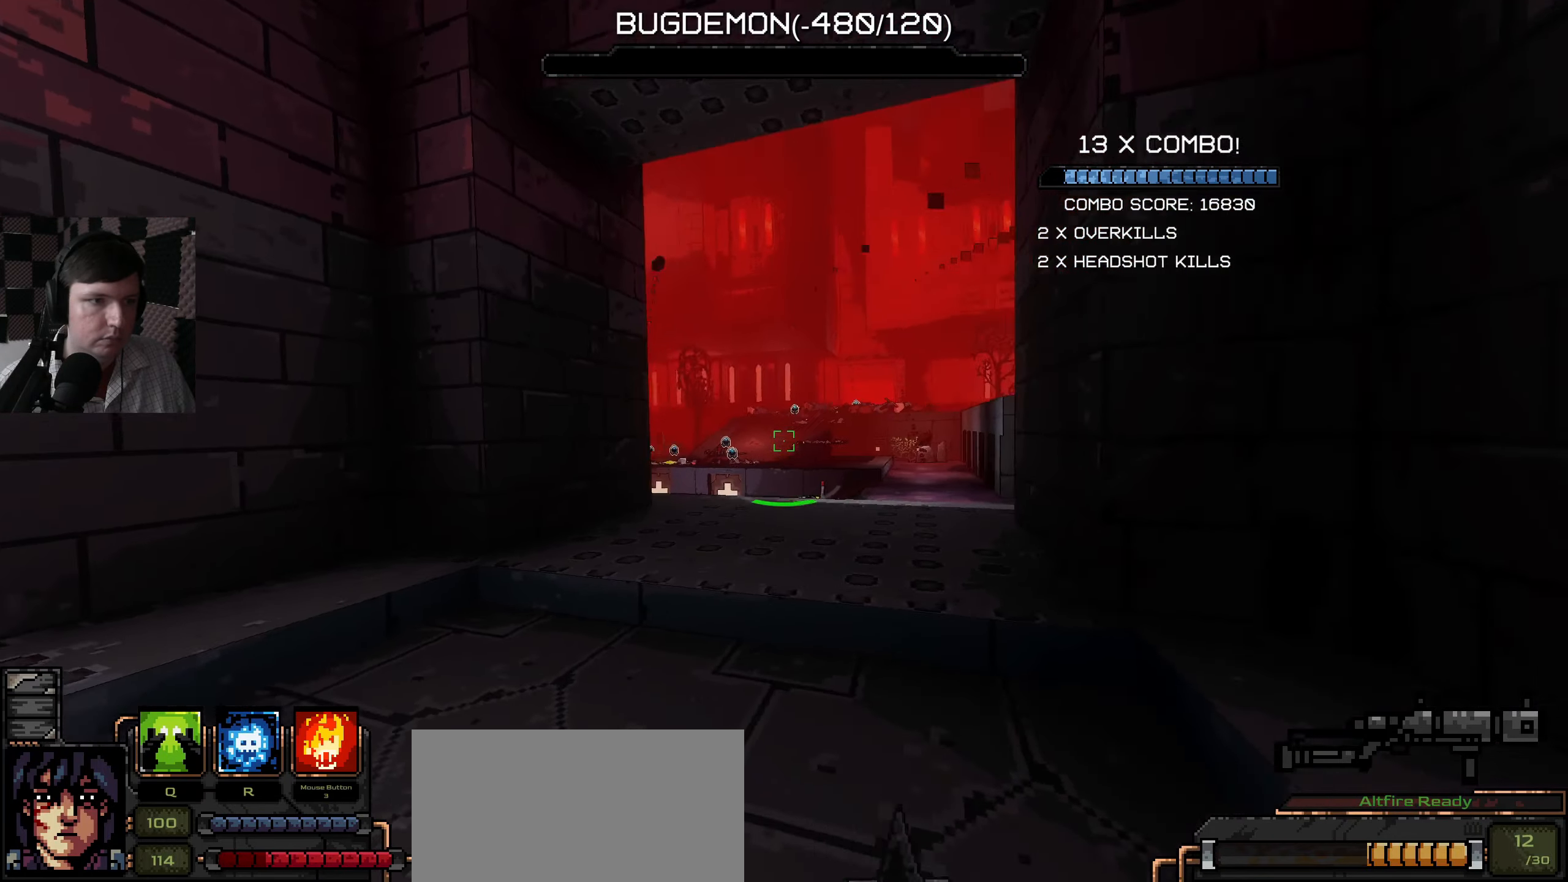
{"keys": ["d"], "mouse": [], "events": [[100, "d", "up"], [266, "w", "up"], [450, "d", "down"]]}
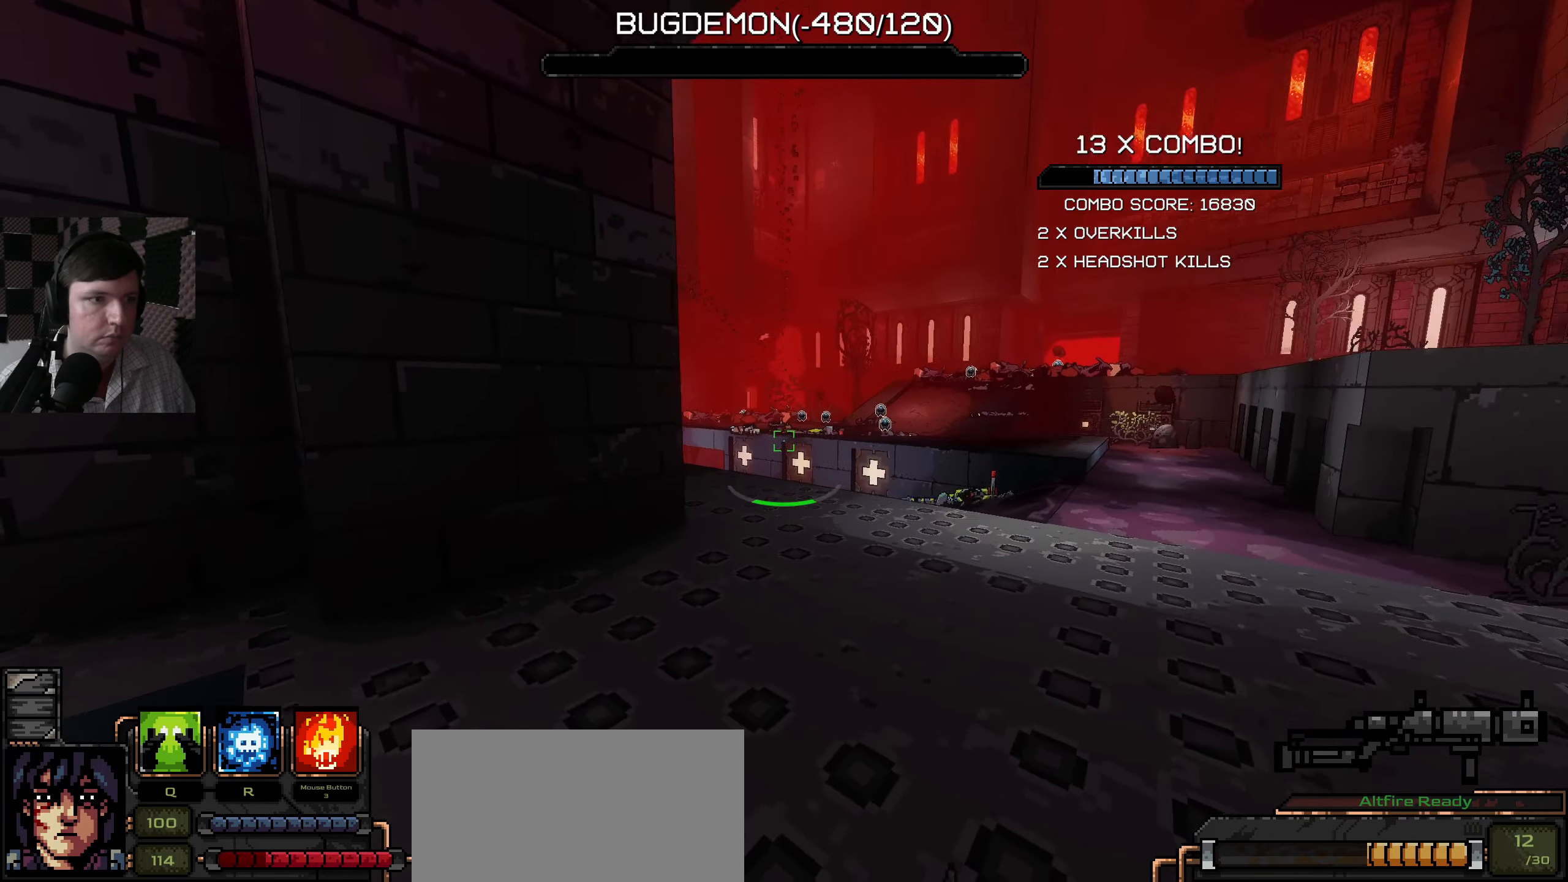
{"keys": ["a", "w"], "mouse": [], "events": [[183, "d", "up"], [316, "a", "down"], [450, "w", "down"]]}
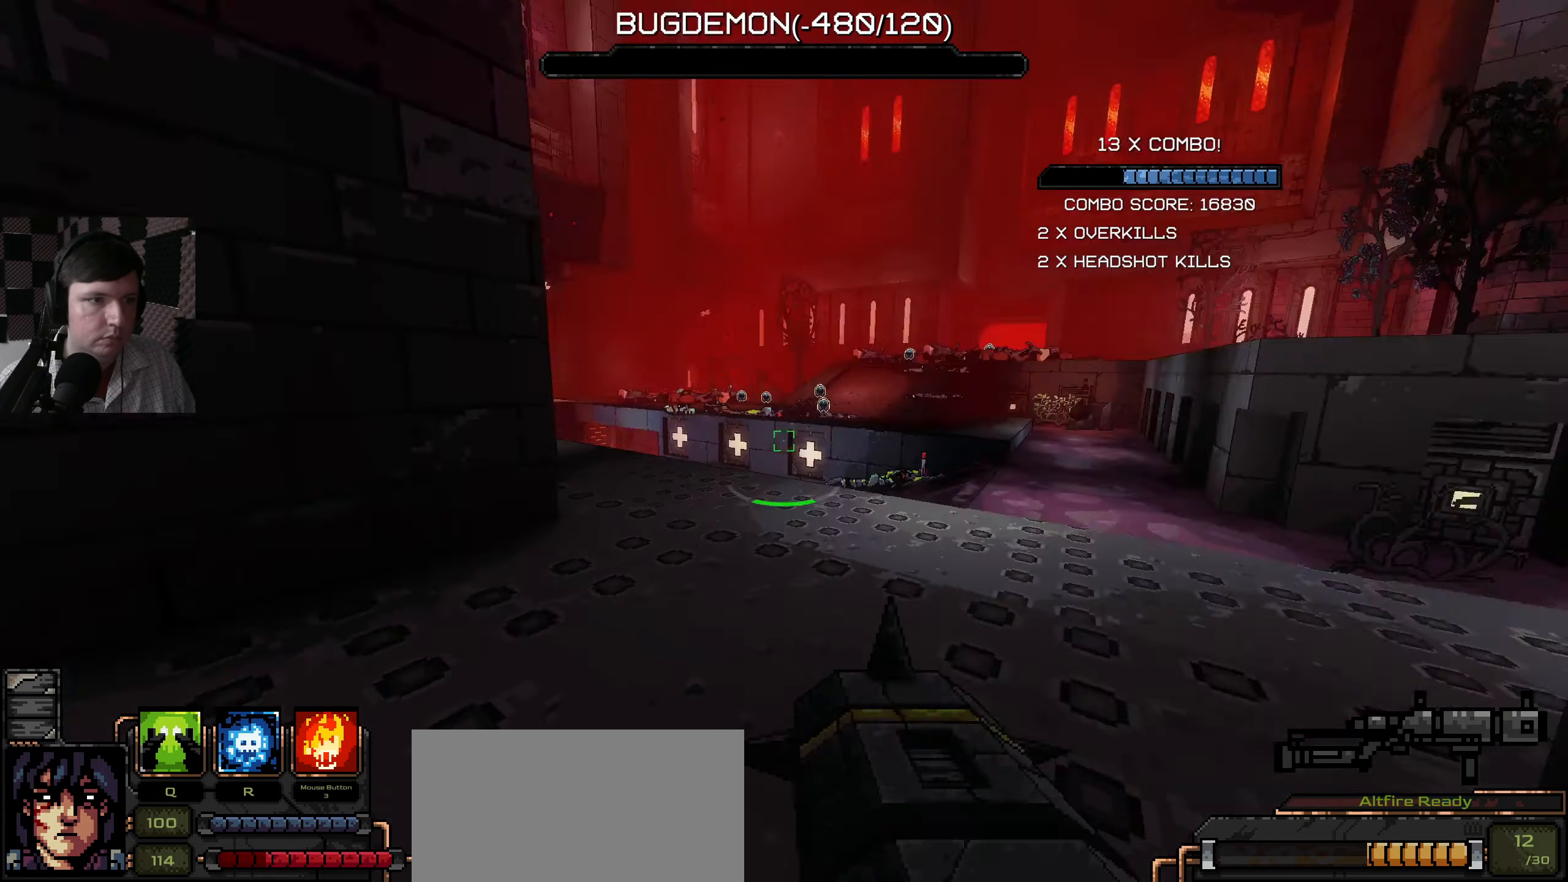
{"keys": [], "mouse": [], "events": [[66, "w", "up"], [216, "a", "up"]]}
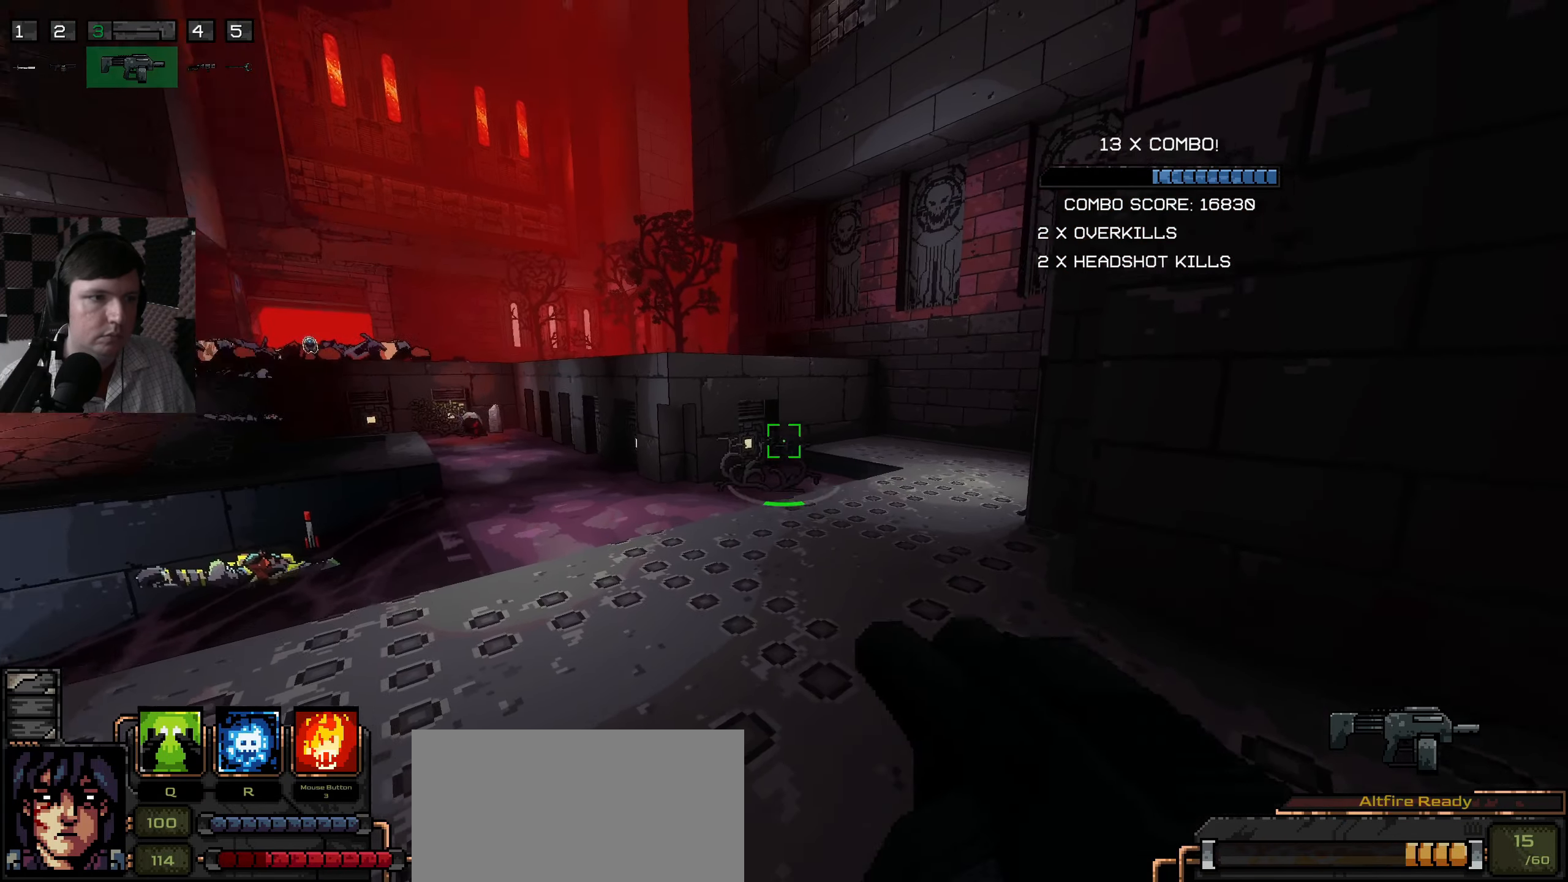
{"keys": ["d"], "mouse": [], "events": [[116, "w", "down"], [150, "w", "up"], [383, "d", "down"]]}
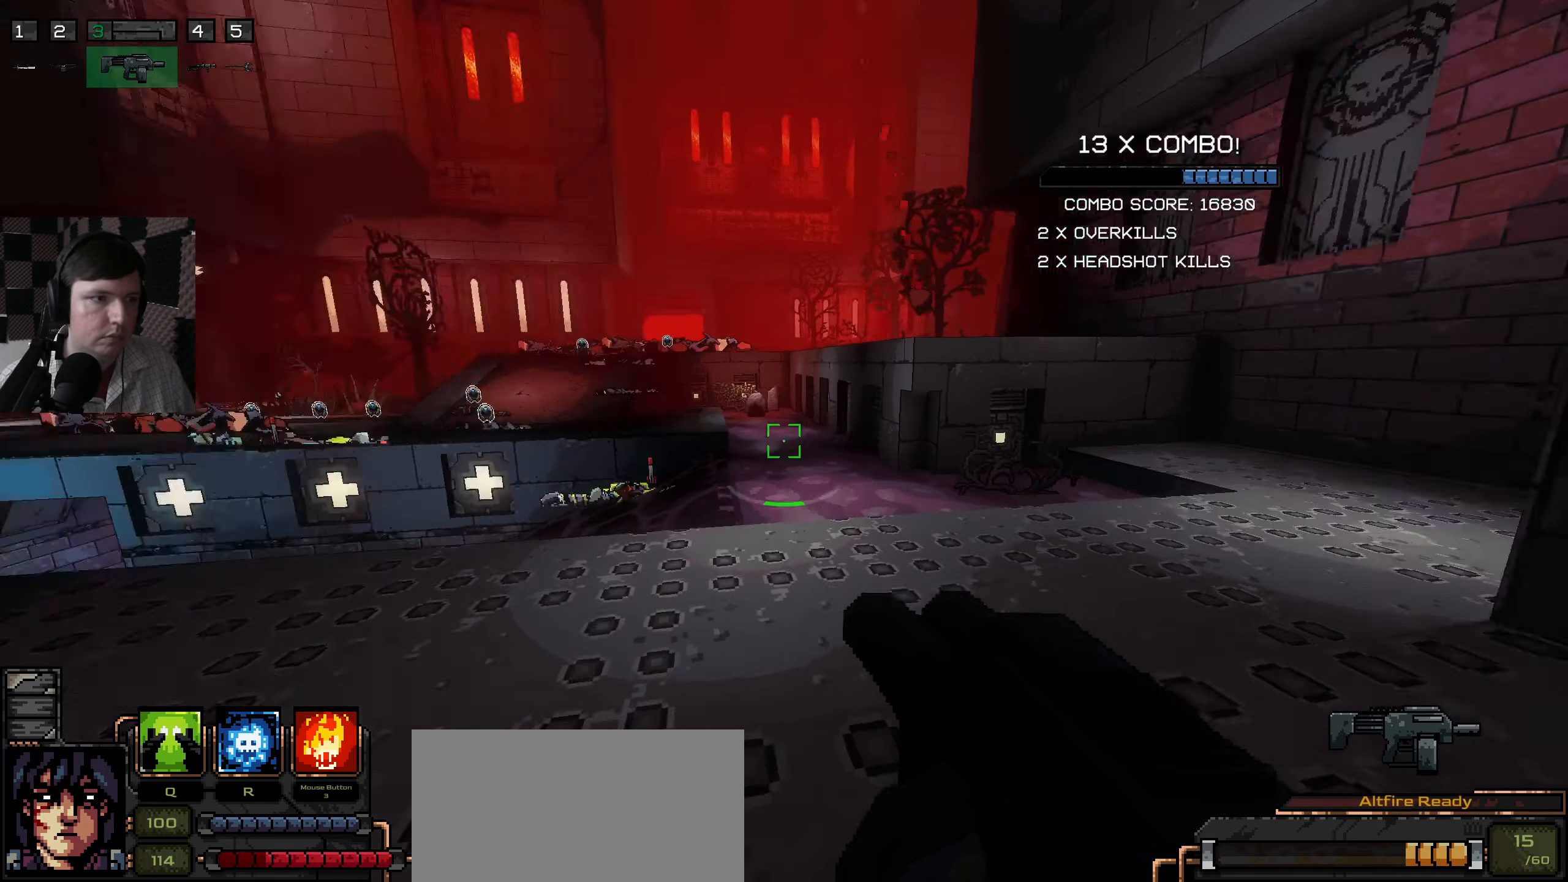
{"keys": ["a"], "mouse": [], "events": [[232, "d", "up"], [282, "a", "down"]]}
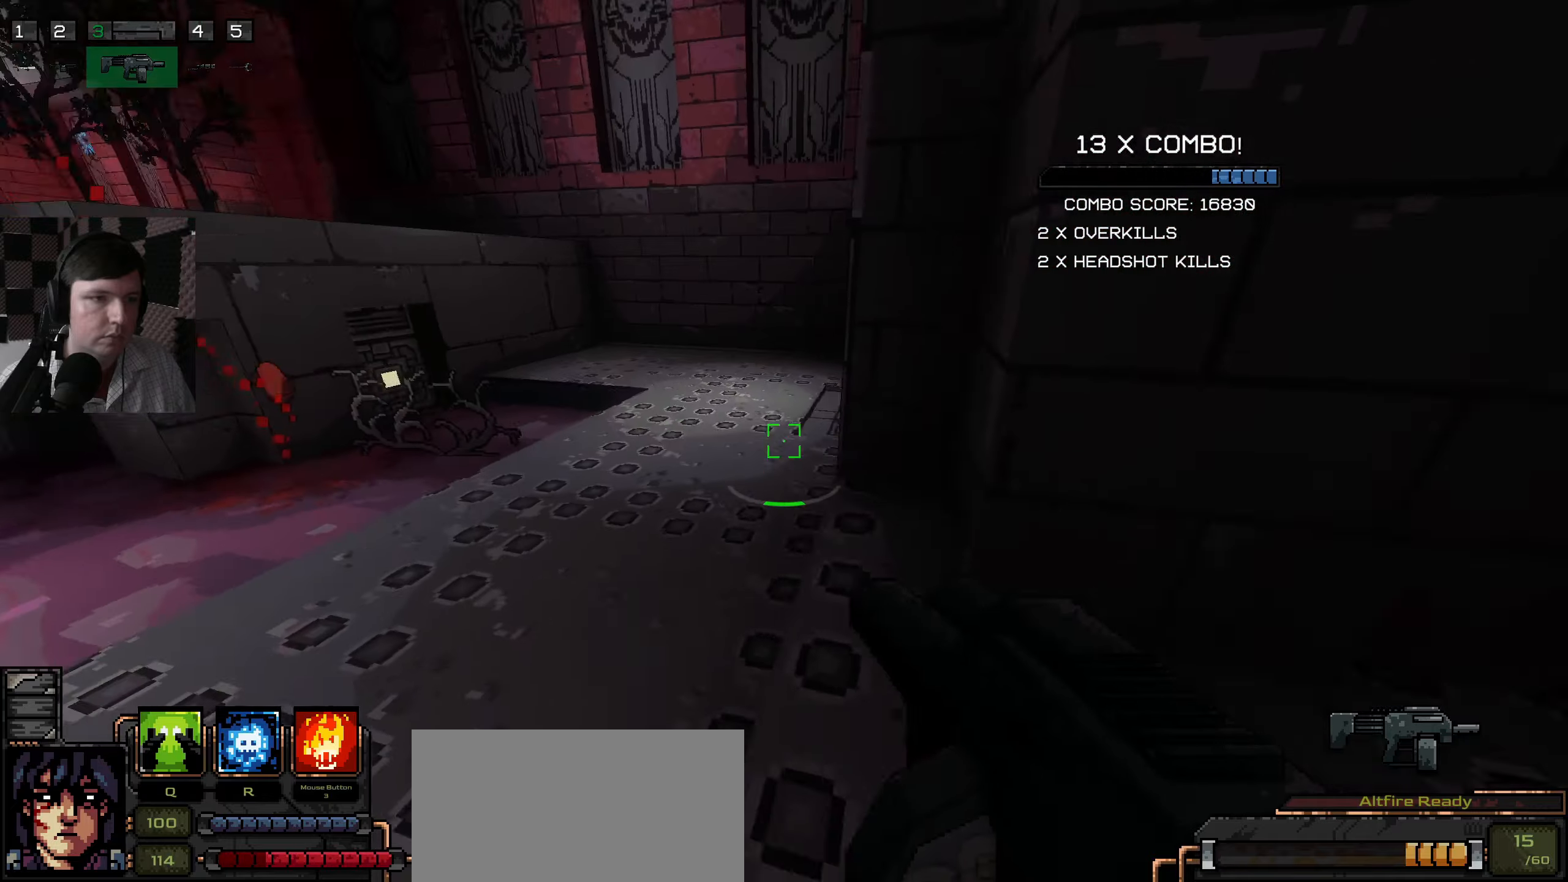
{"keys": ["d"], "mouse": [], "events": [[50, "a", "up"], [283, "d", "down"]]}
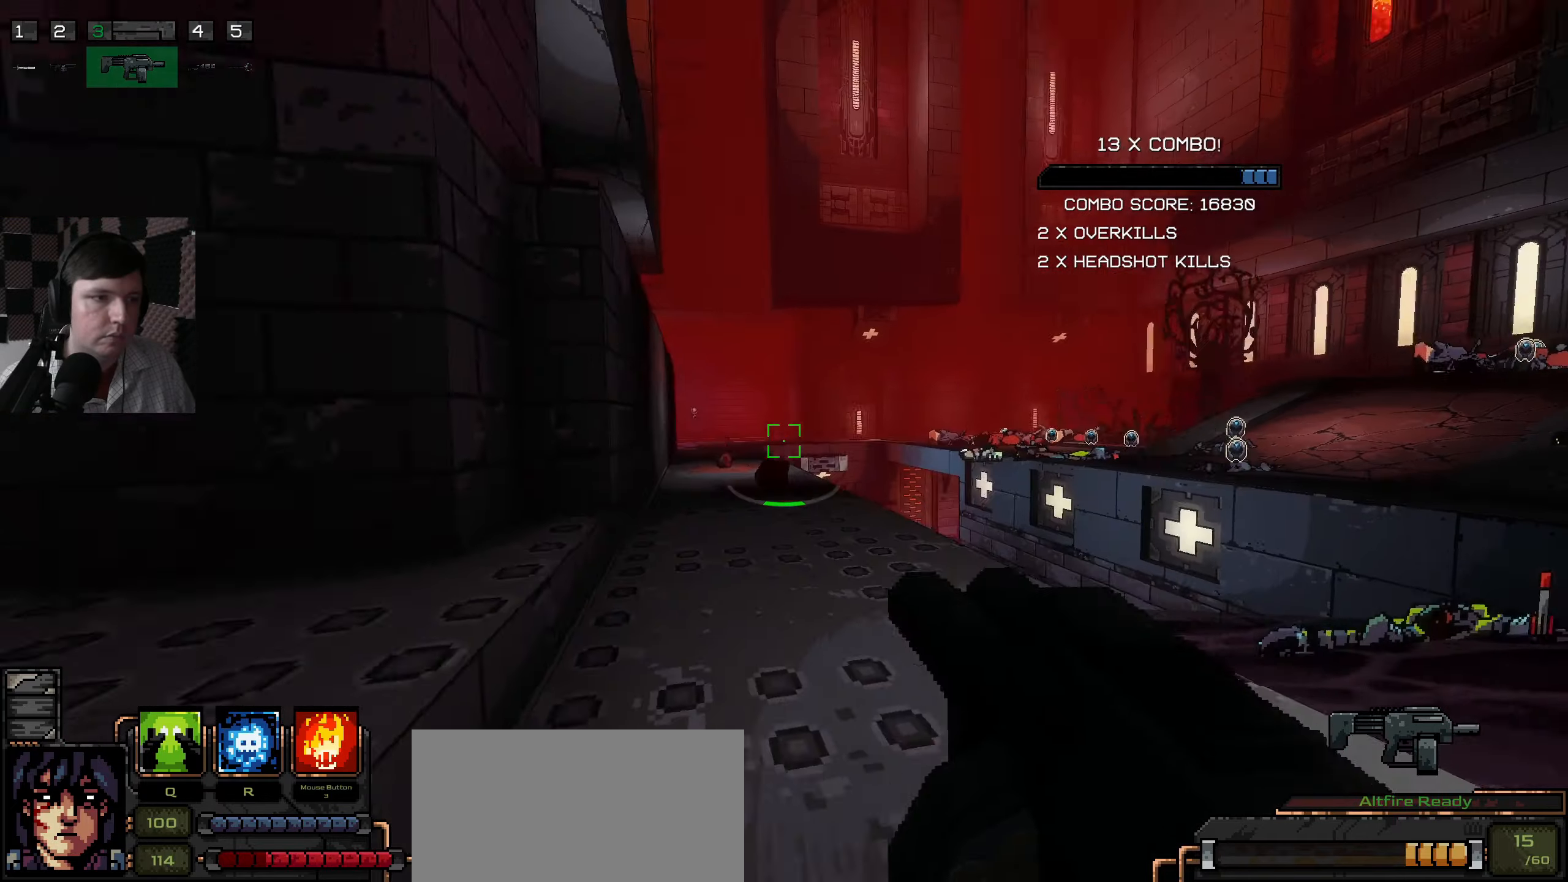
{"keys": [], "mouse": [], "events": [[100, "d", "up"]]}
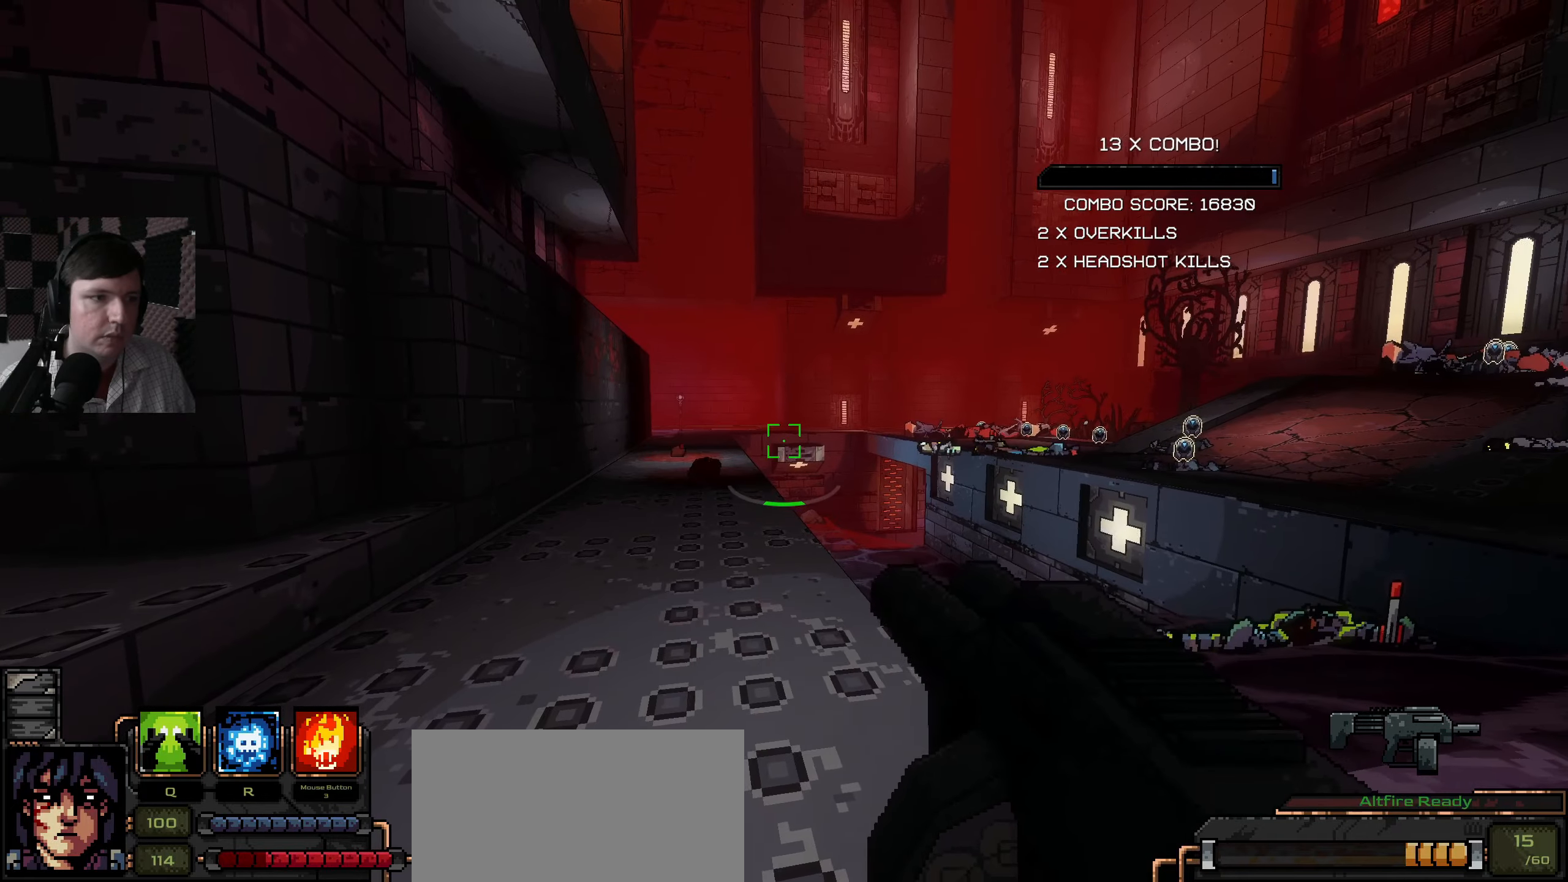
{"keys": ["w"], "mouse": [], "events": [[233, "w", "down"]]}
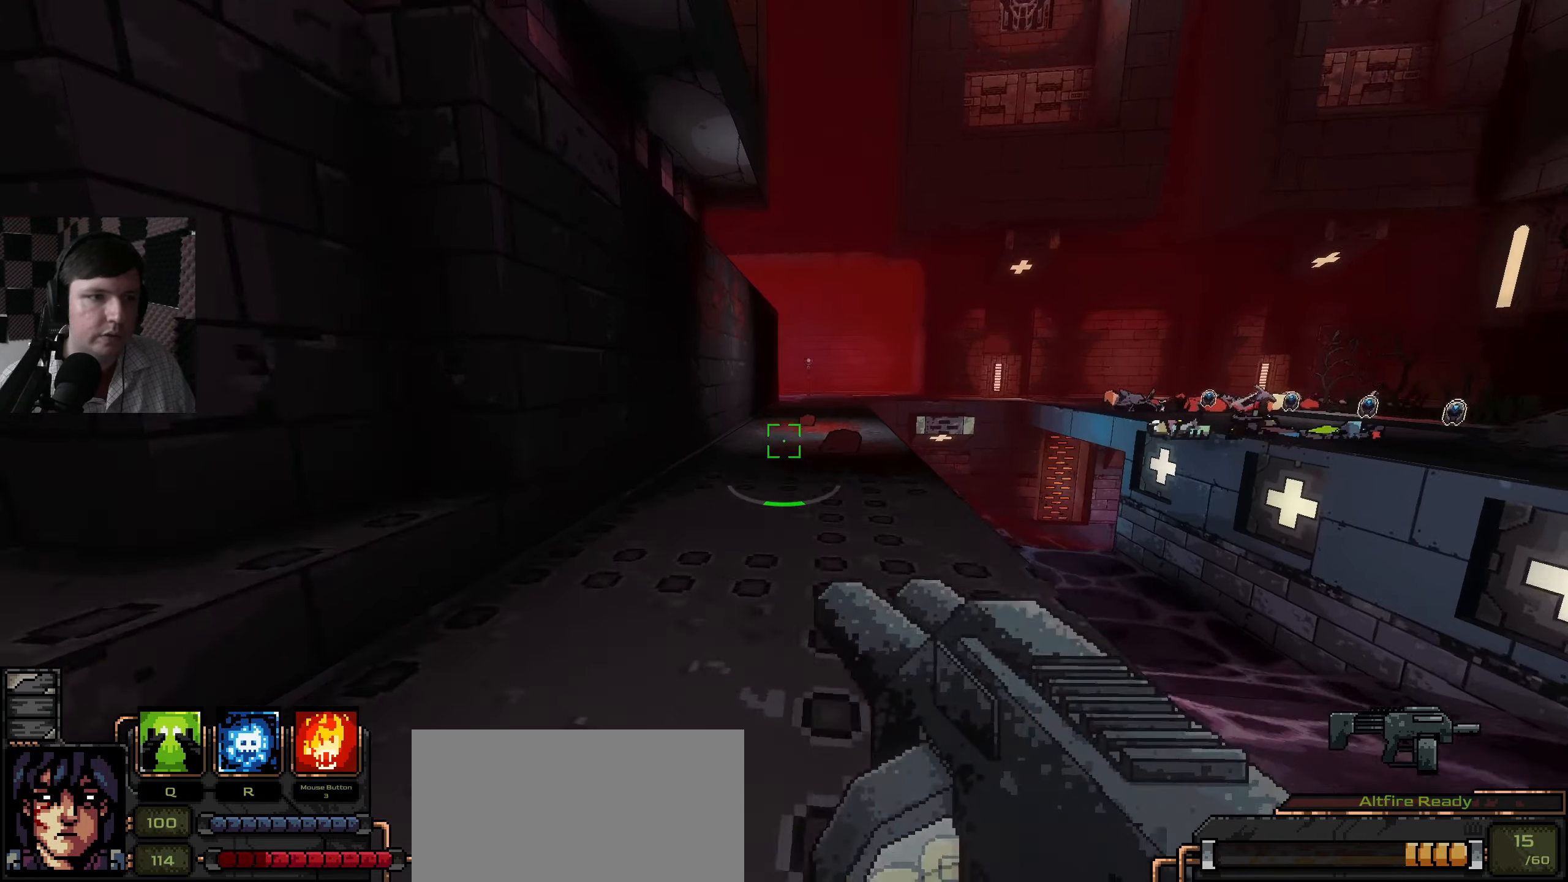
{"keys": ["w"], "mouse": [], "events": []}
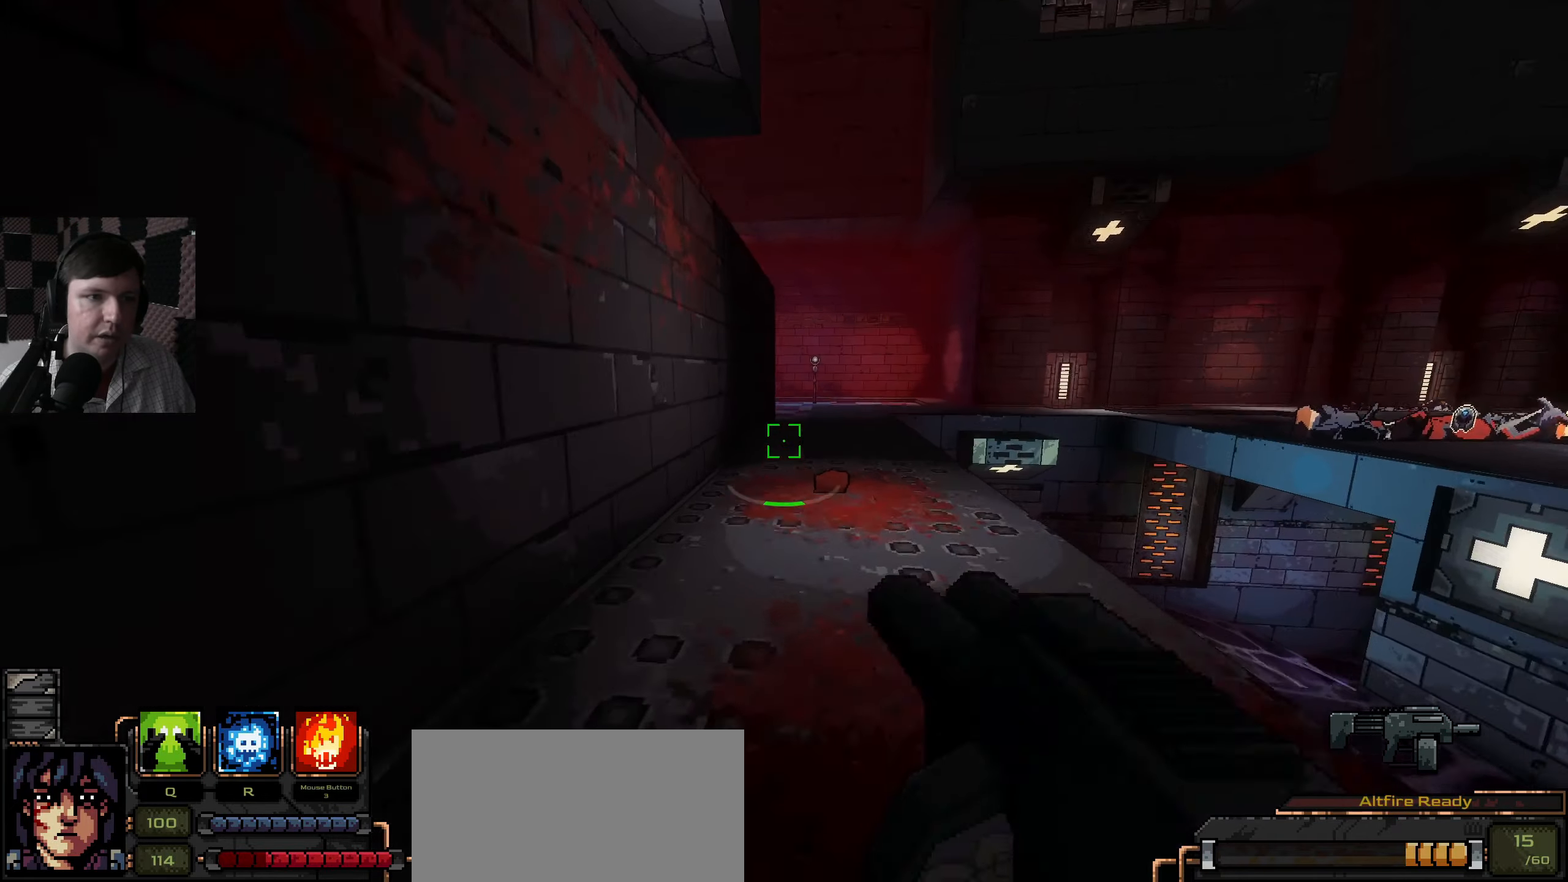
{"keys": ["w"], "mouse": [], "events": []}
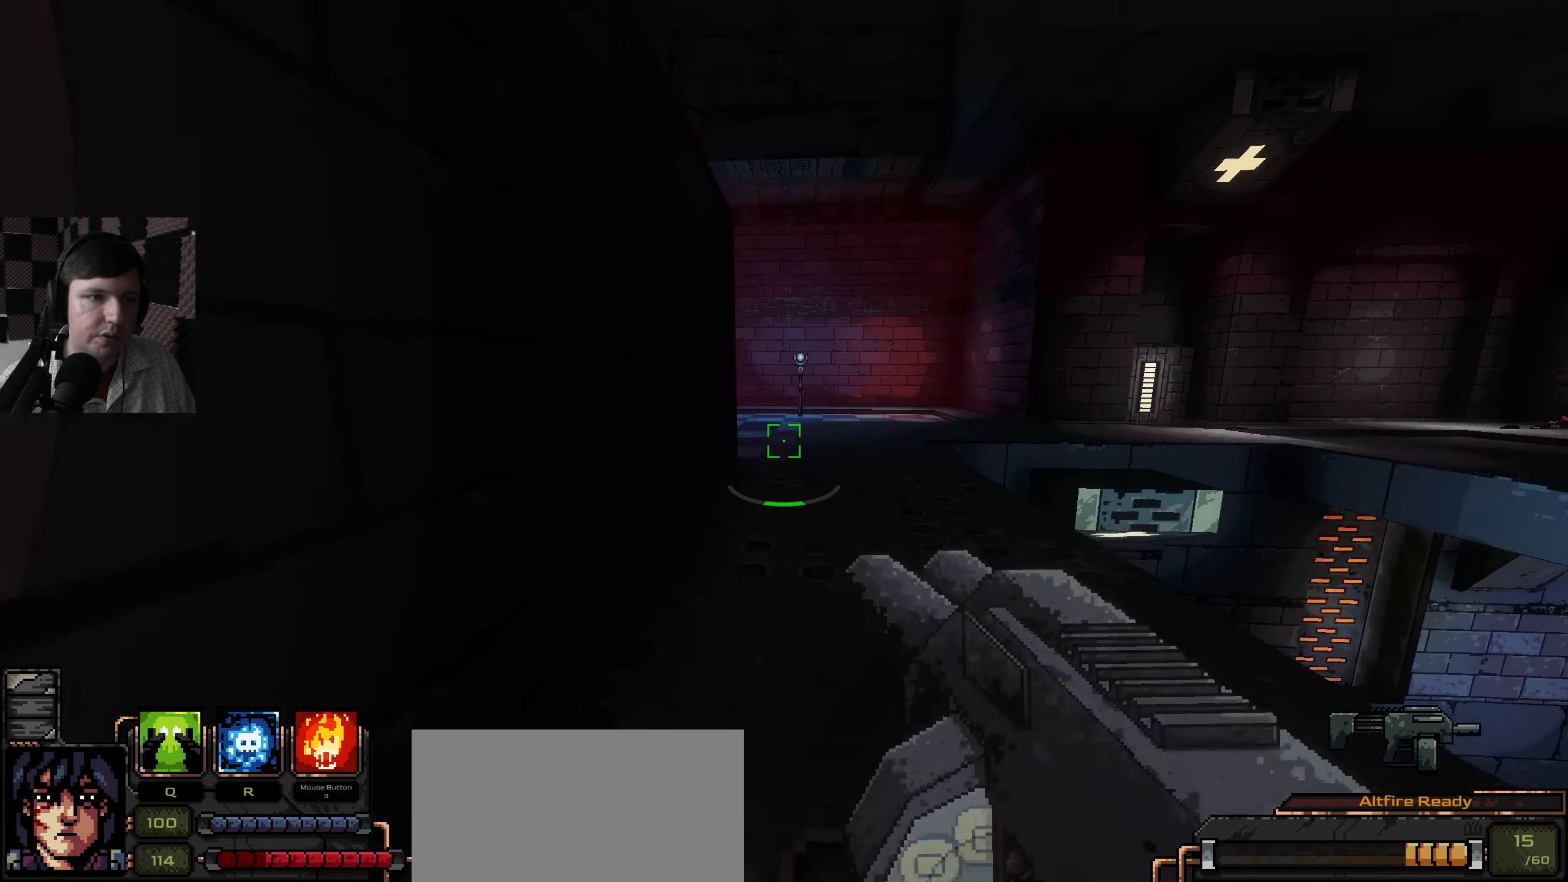
{"keys": ["d", "w"], "mouse": [], "events": [[133, "d", "down"]]}
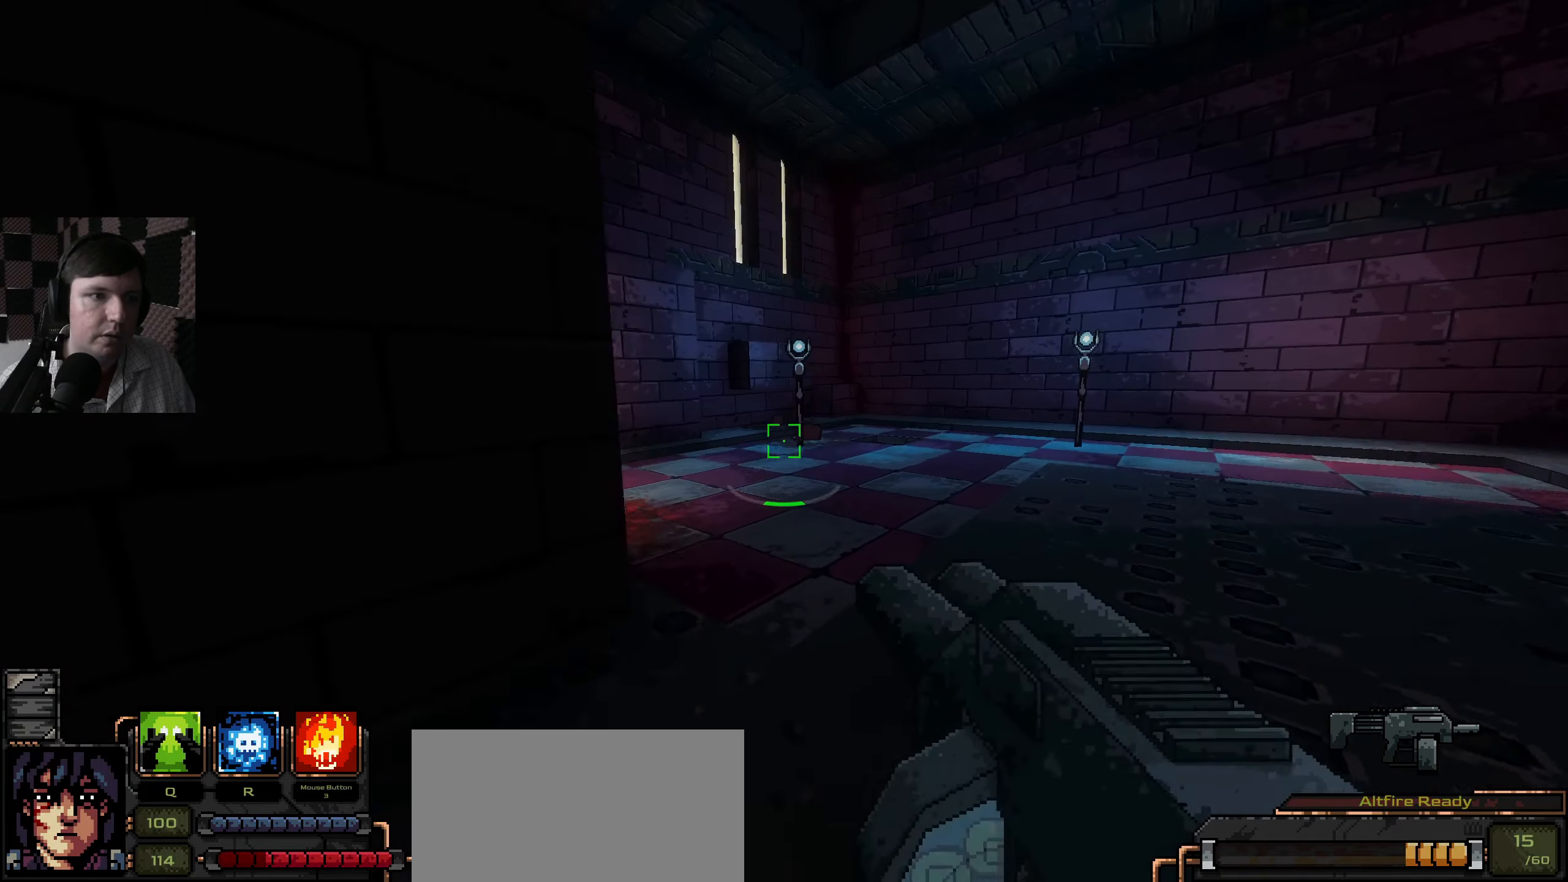
{"keys": ["a", "w"], "mouse": [], "events": [[150, "d", "up"], [200, "a", "down"]]}
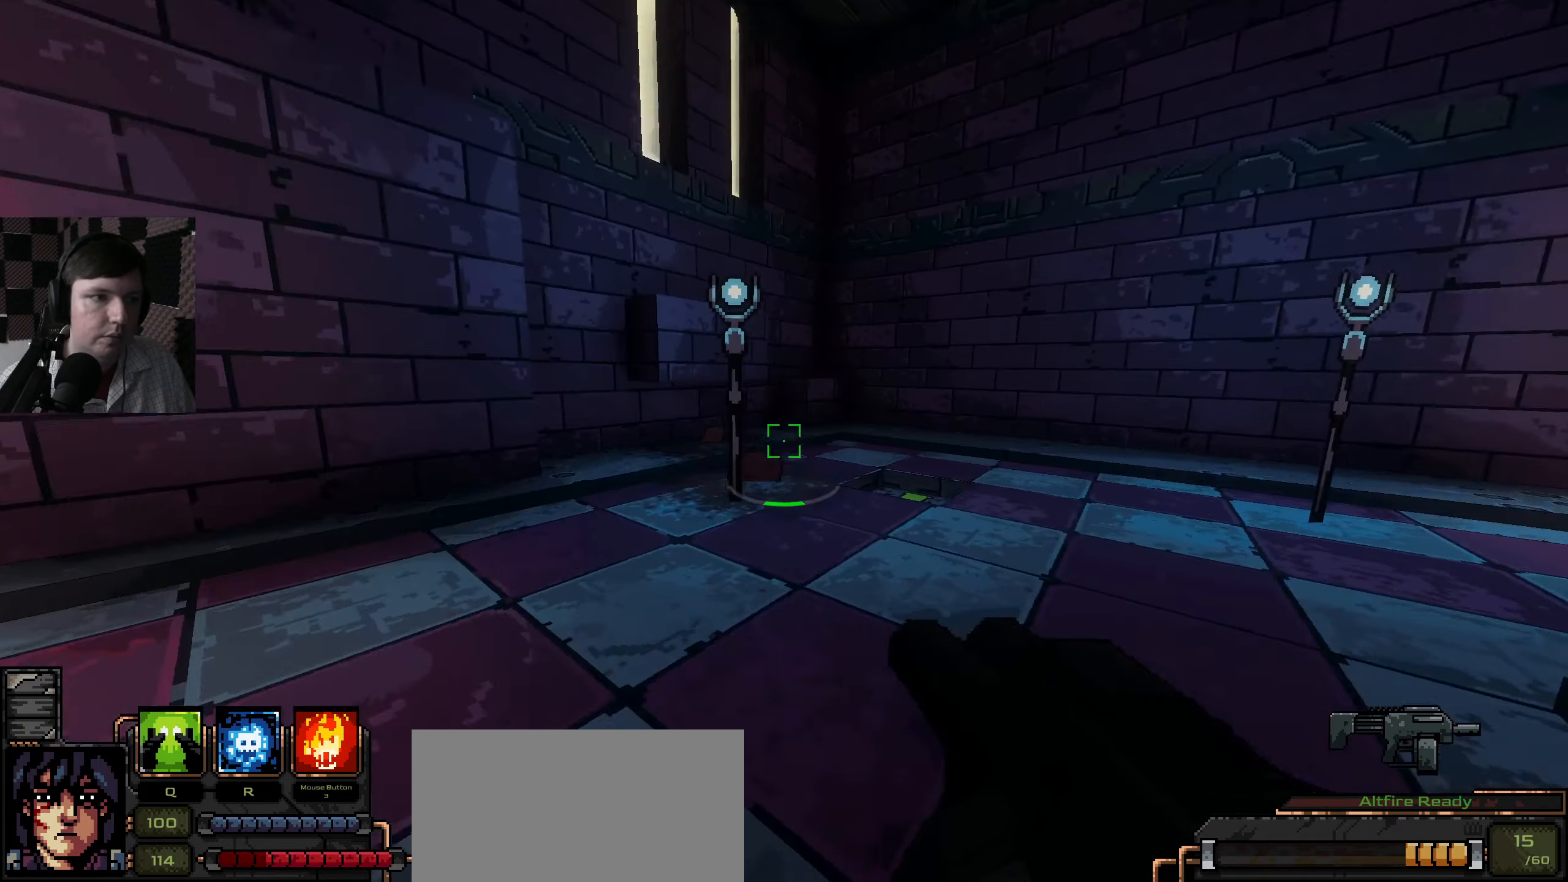
{"keys": ["d"], "mouse": [], "events": [[67, "a", "up"], [183, "d", "down"], [367, "w", "up"]]}
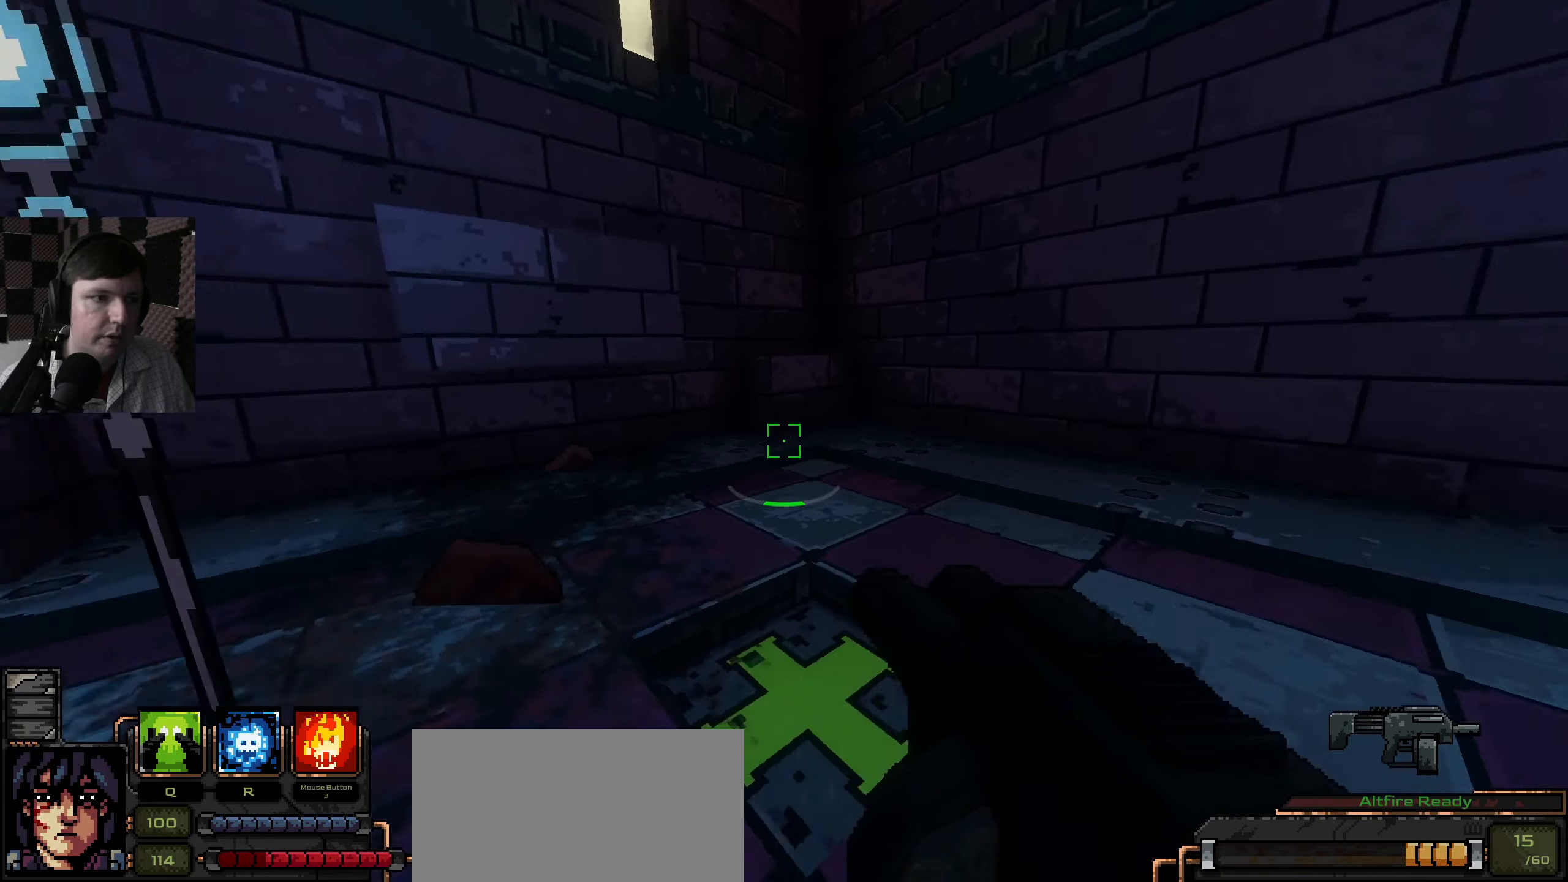
{"keys": ["d"], "mouse": [], "events": []}